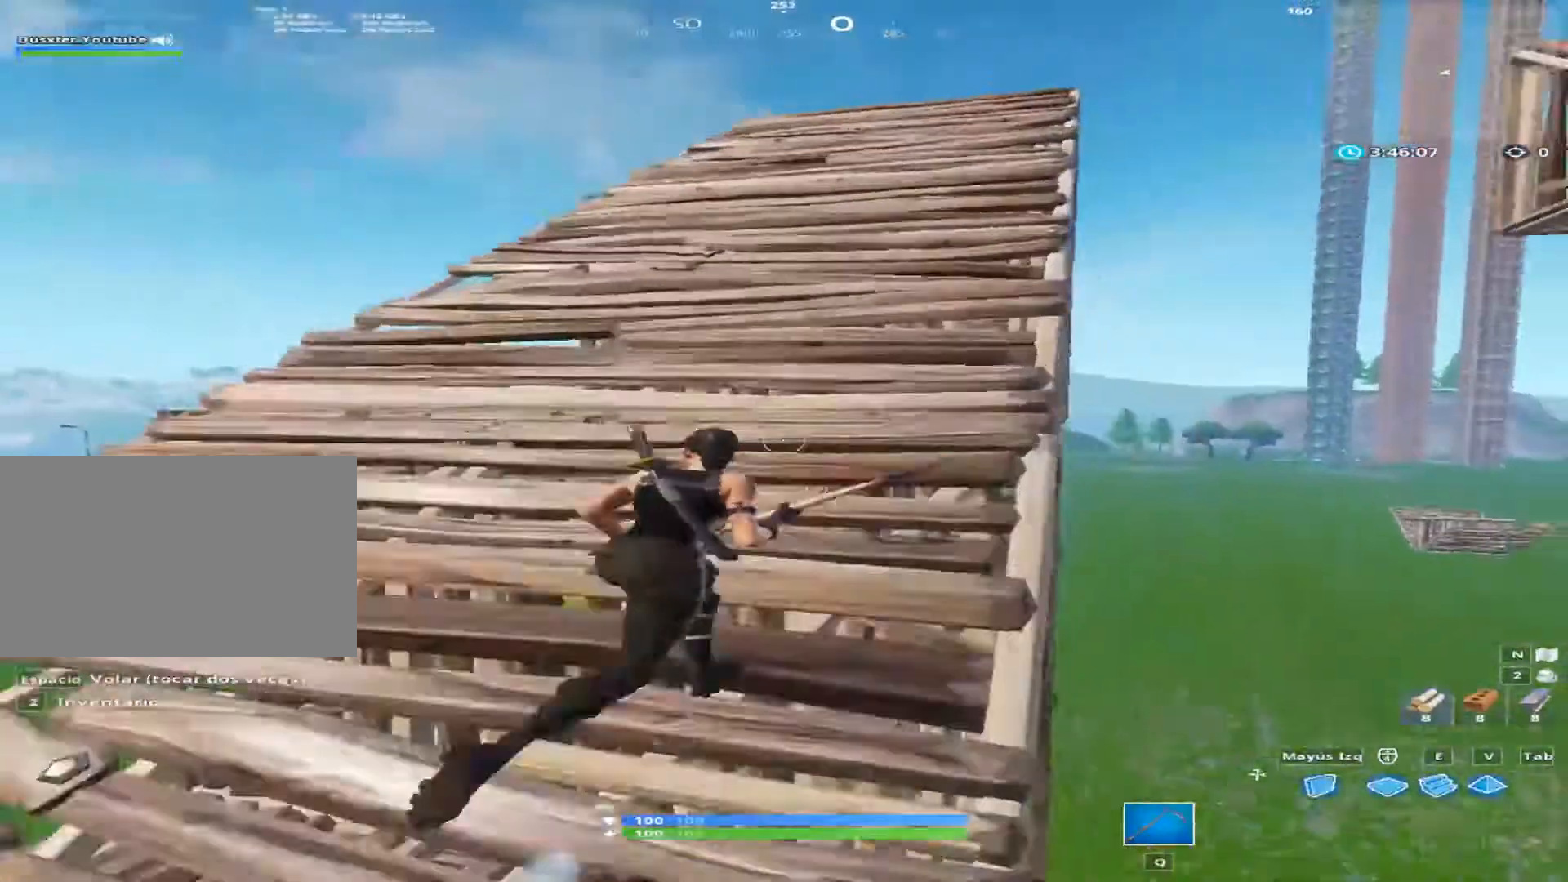
Gameplay with keyboard and mouse; each line is a JSON object with the keys and mouse buttons held at the frame after it. "events" lists presses ("down") and releases ("up") of "1", "2", "3", "4", "a", "alt", "c", "ctrl", "d", "e", "f", "q", "r", "s", "shift", "space", "tab", "v", "w", "x", "z", "mouse_left", "mouse_wheel" and "mouse_right" between this image and that frame as [ms after this image, input, new state], when the widget could be followed in between. "mouse_left", "mouse_wheel", "mouse_right" = the "left", "wheel", "right" buttons of the "mouse" list. No other keys are recorded. "wheel" means that the mouse wheel is clicked or scrolled. "mouse_move" is the direction in which the mouse moves at that frame (one of eight, or "still"), when it could be read.
{"keys": ["w"], "mouse": [], "mouse_move": "still", "events": [[134, "space", "down"], [200, "d", "up"], [400, "space", "up"]]}
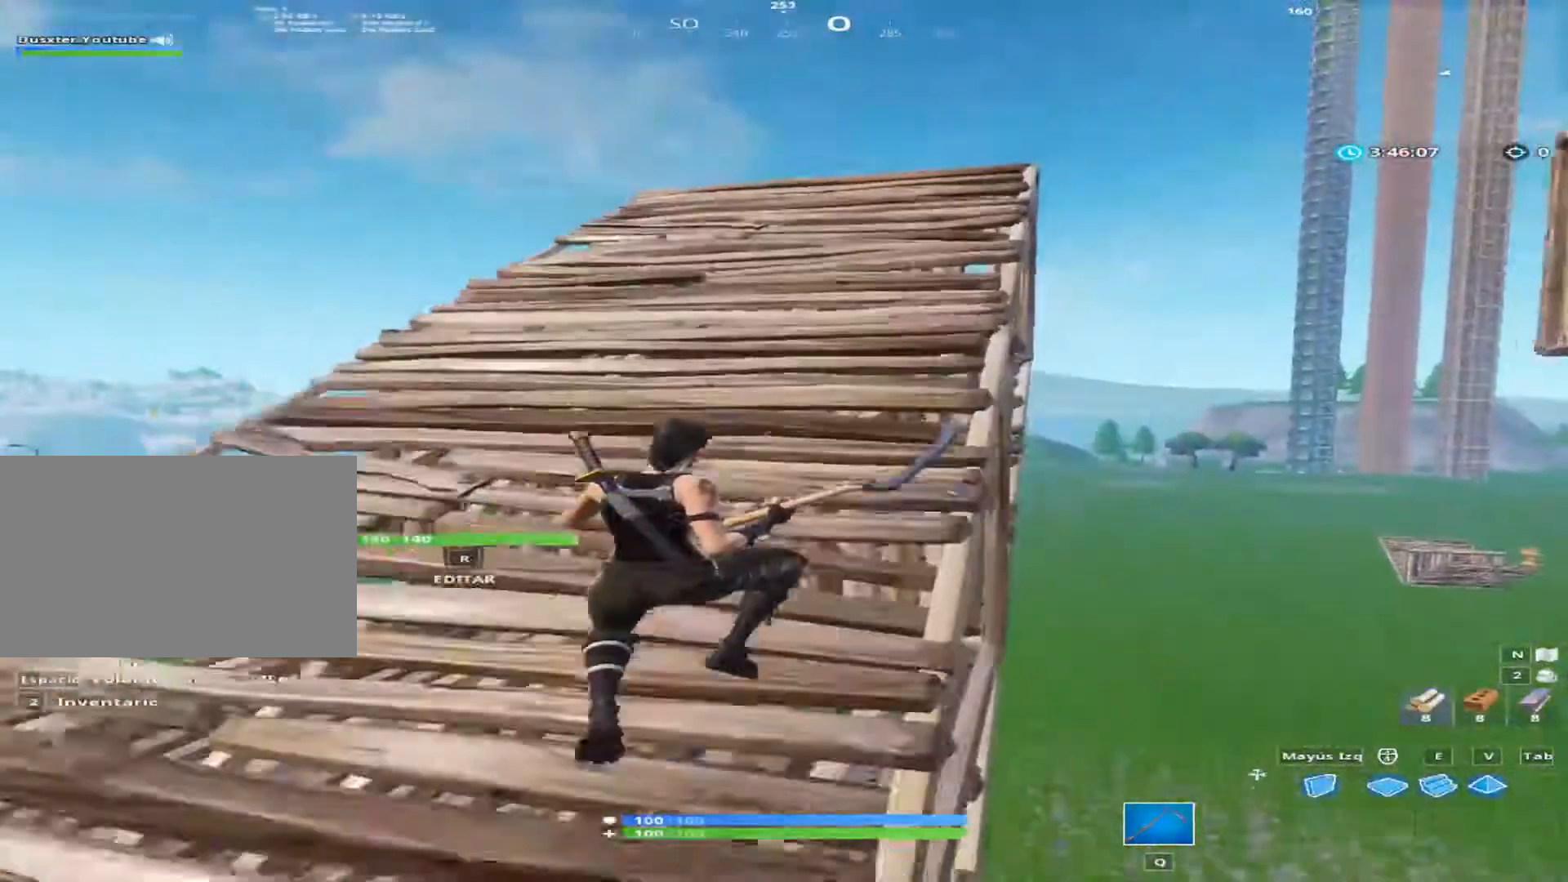
{"keys": ["w"], "mouse": [], "mouse_move": "still", "events": []}
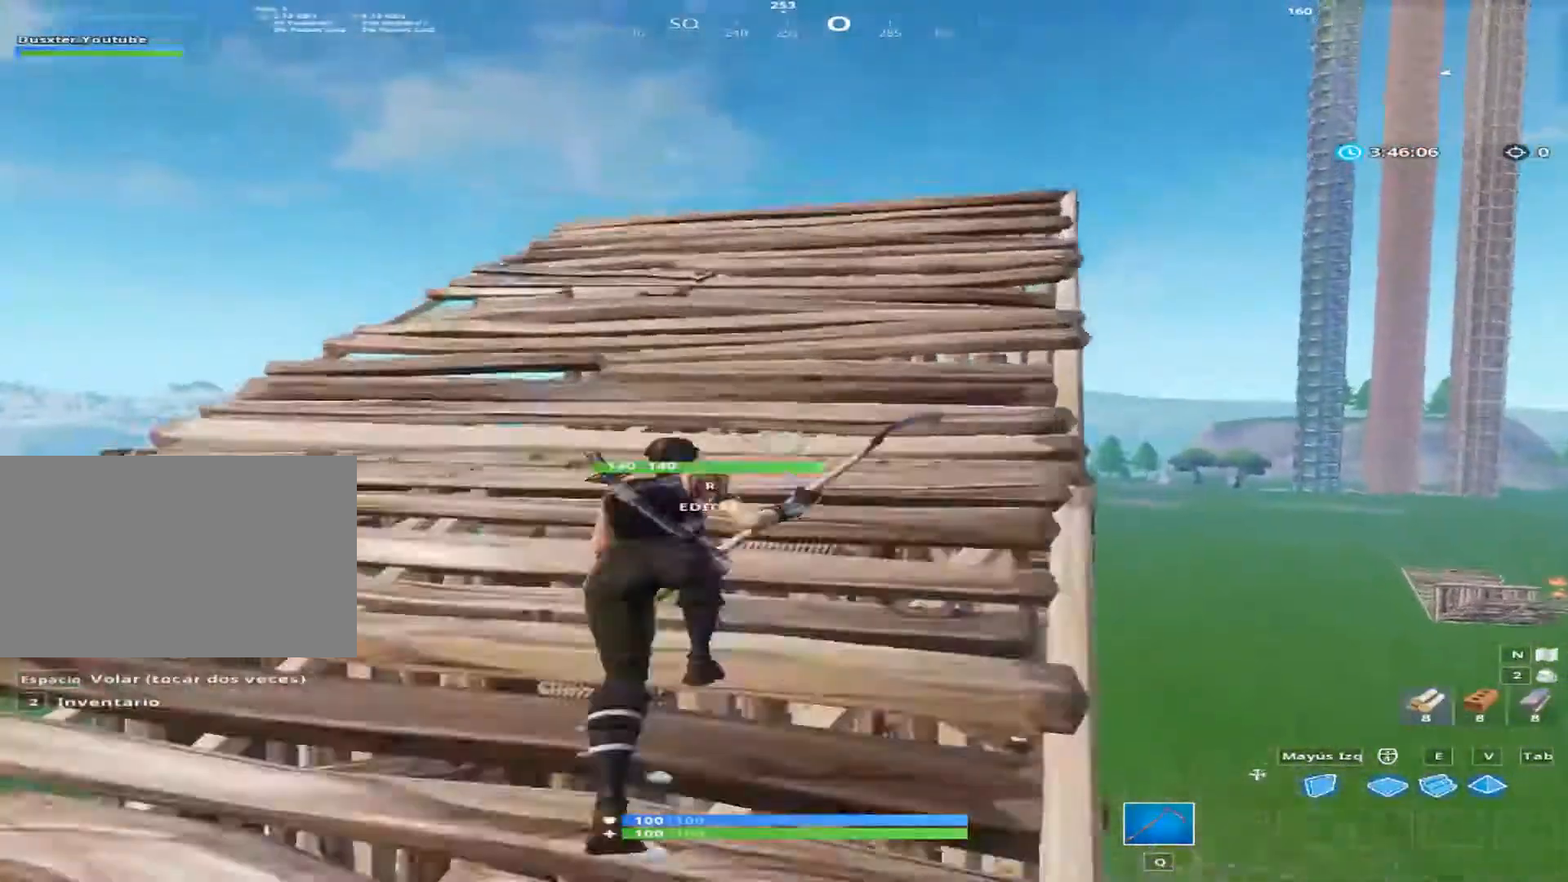
{"keys": ["w"], "mouse": [], "mouse_move": "still", "events": [[200, "space", "down"], [400, "space", "up"]]}
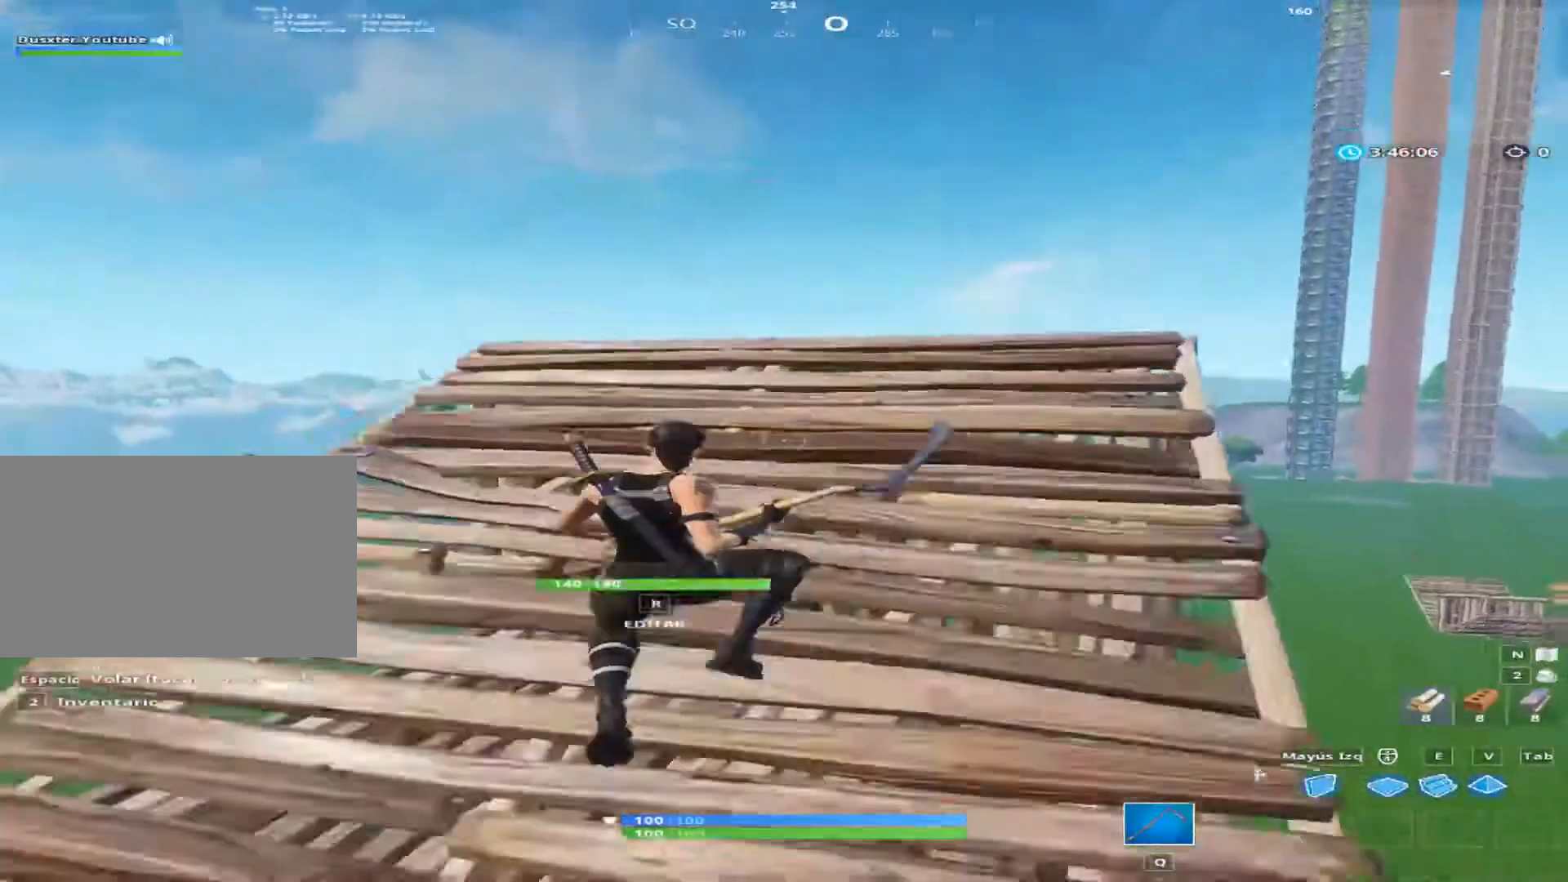
{"keys": ["a"], "mouse": [], "mouse_move": "right", "events": [[333, "a", "down"], [533, "w", "up"]]}
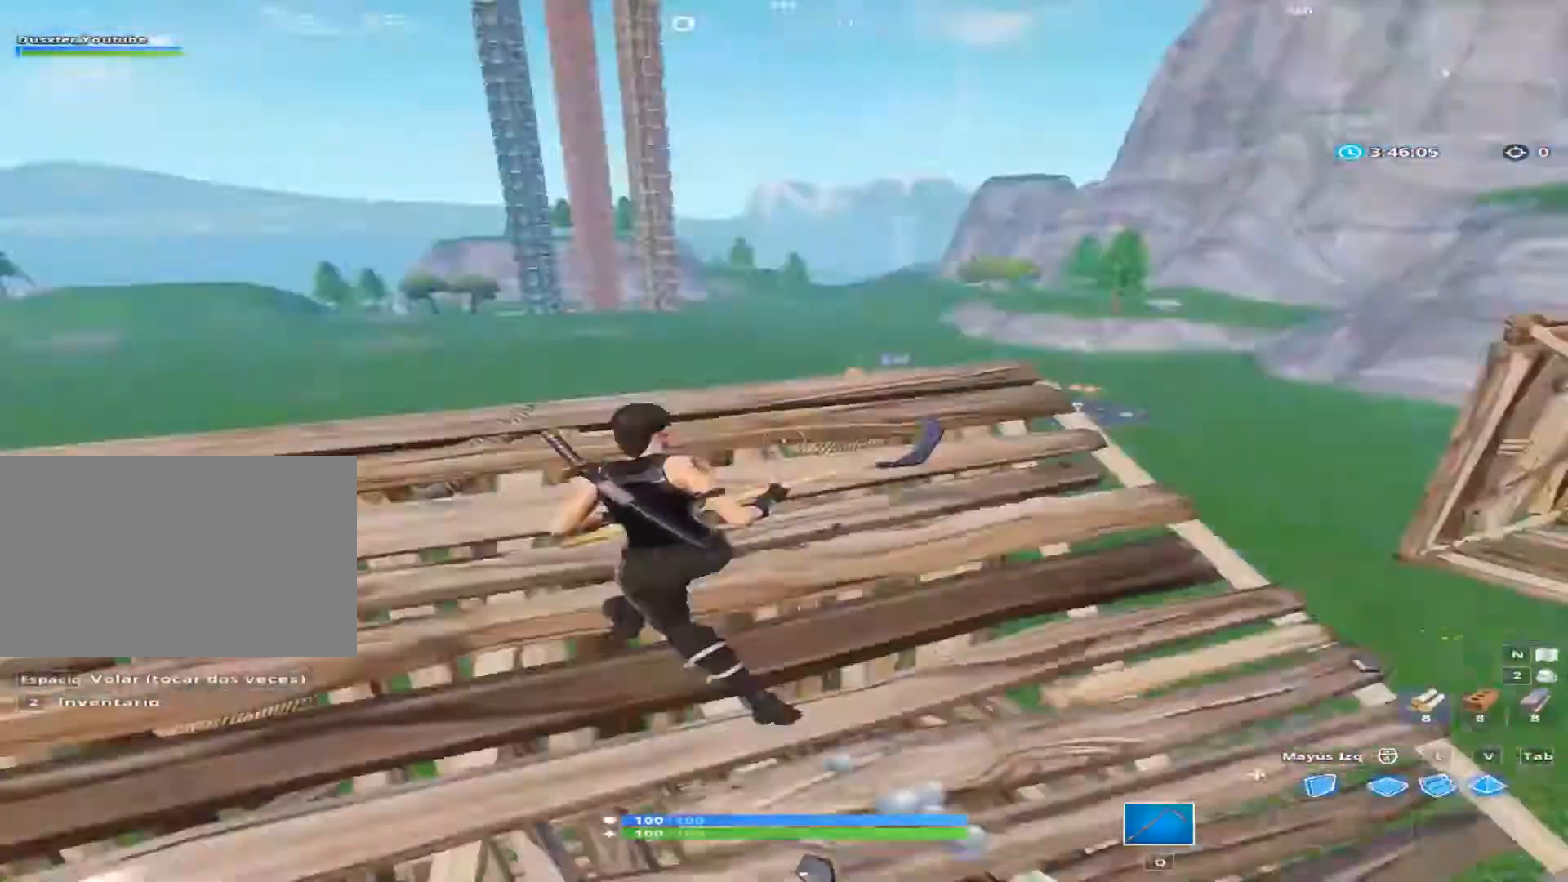
{"keys": ["d"], "mouse": [], "mouse_move": "still", "events": [[134, "ctrl", "down"], [334, "ctrl", "up"], [334, "d", "down"], [400, "a", "up"]]}
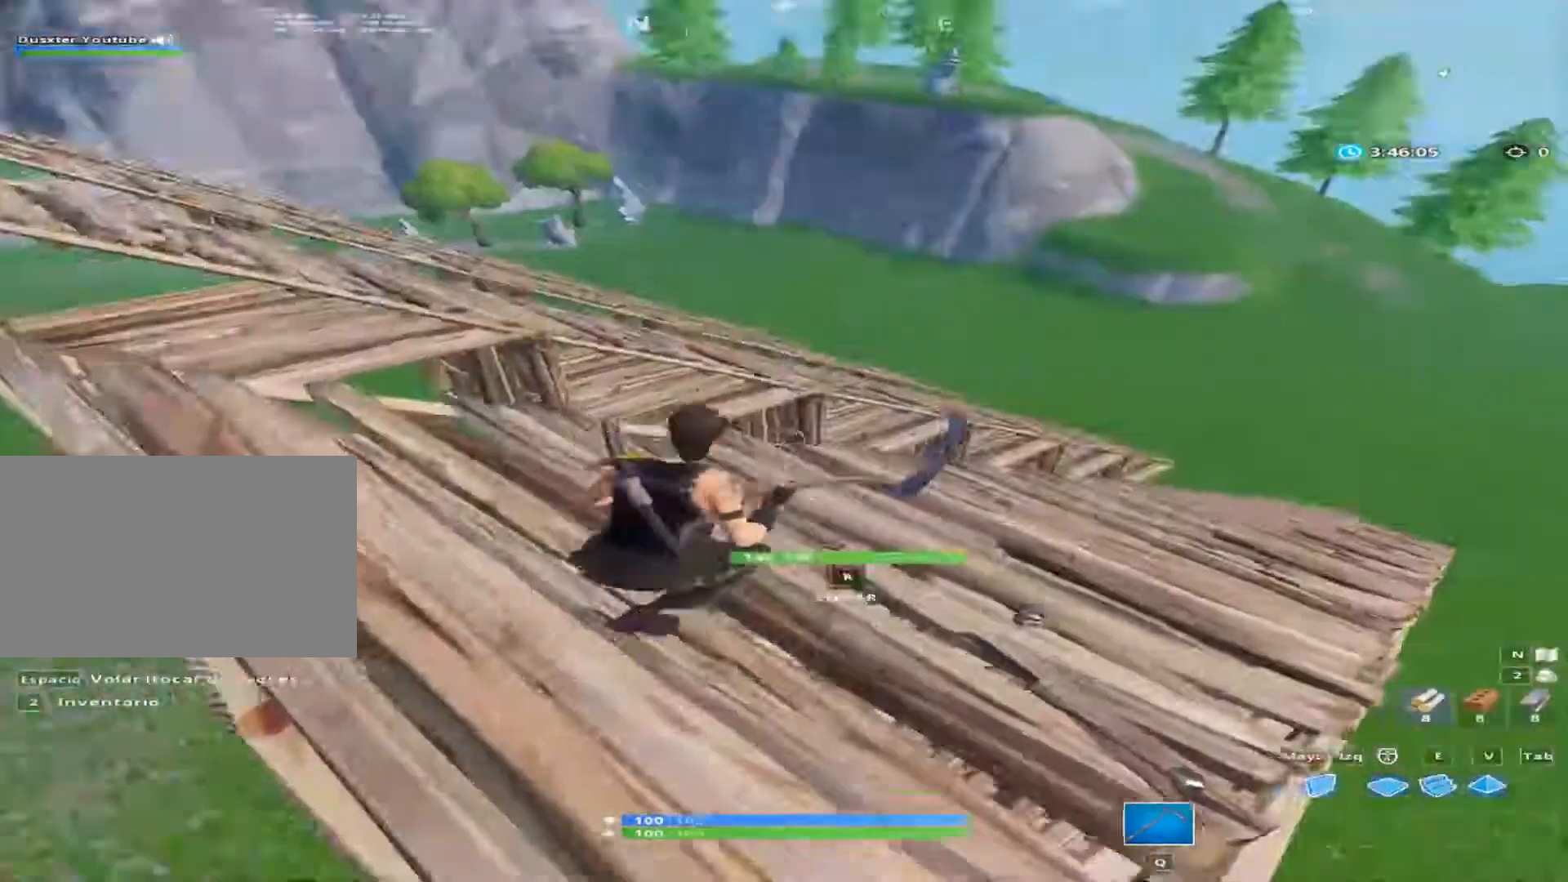
{"keys": ["d", "w"], "mouse": [], "mouse_move": "still", "events": [[67, "space", "down"], [200, "space", "up"], [200, "w", "down"]]}
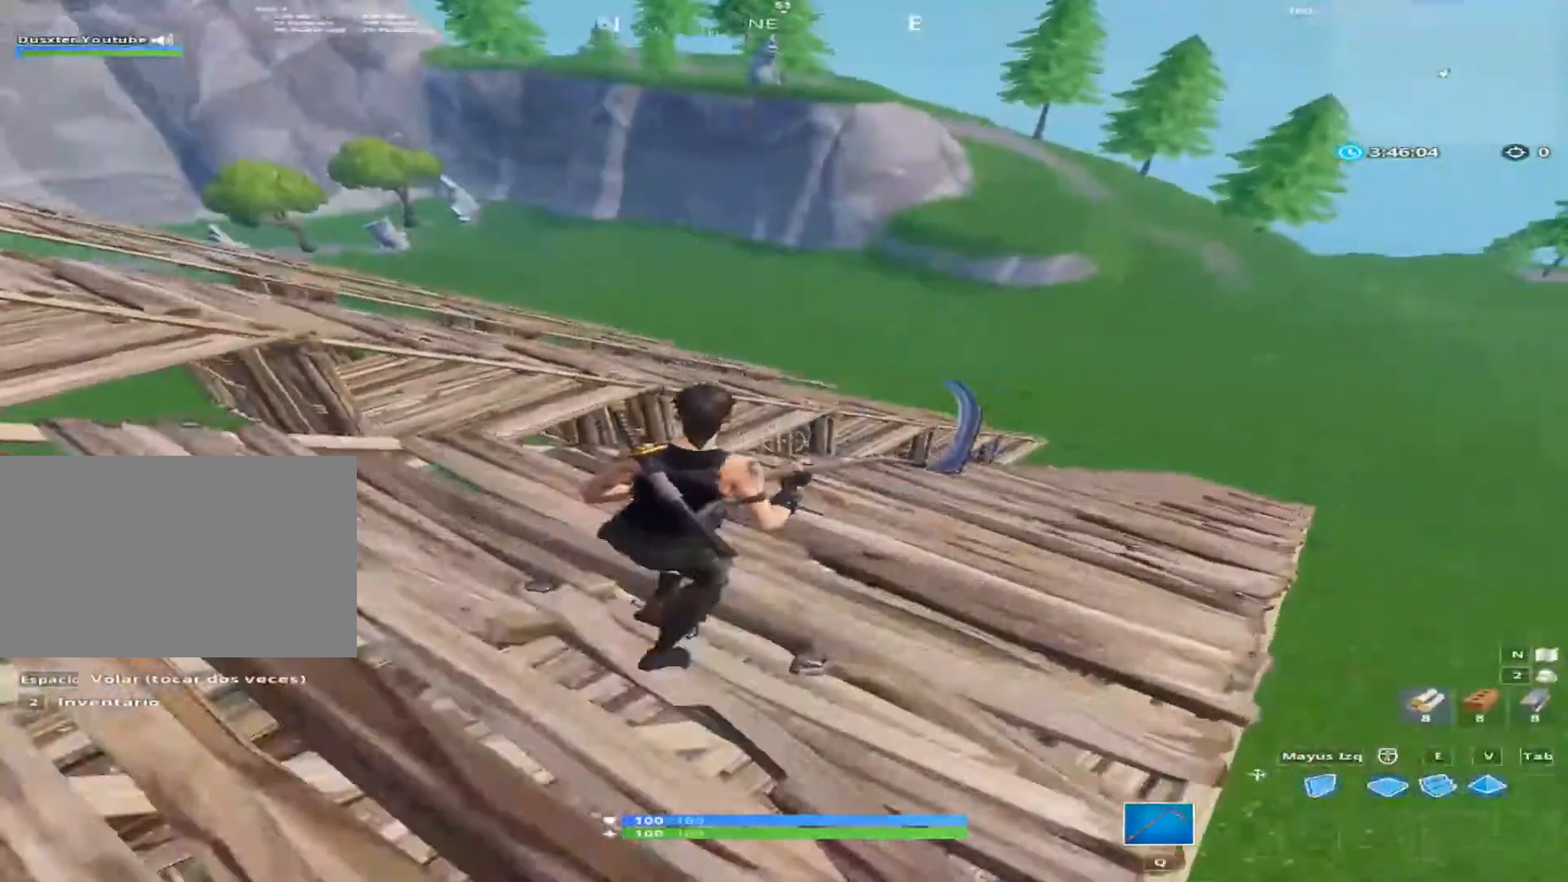
{"keys": ["d", "w"], "mouse": [], "mouse_move": "still", "events": []}
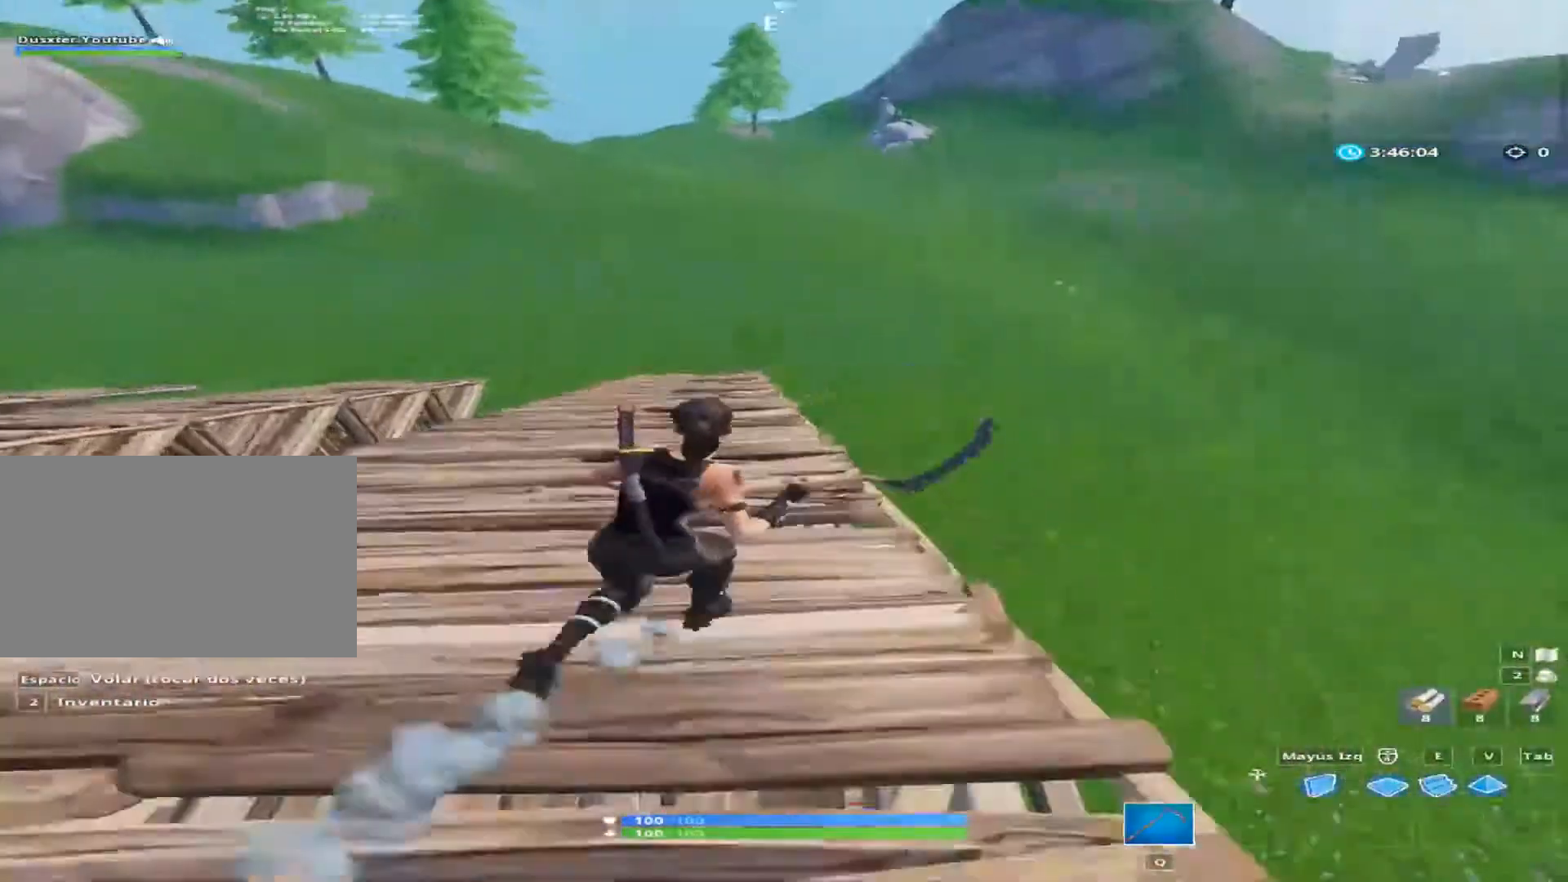
{"keys": ["a", "w"], "mouse": [], "mouse_move": "right", "events": [[200, "a", "down"], [200, "d", "up"]]}
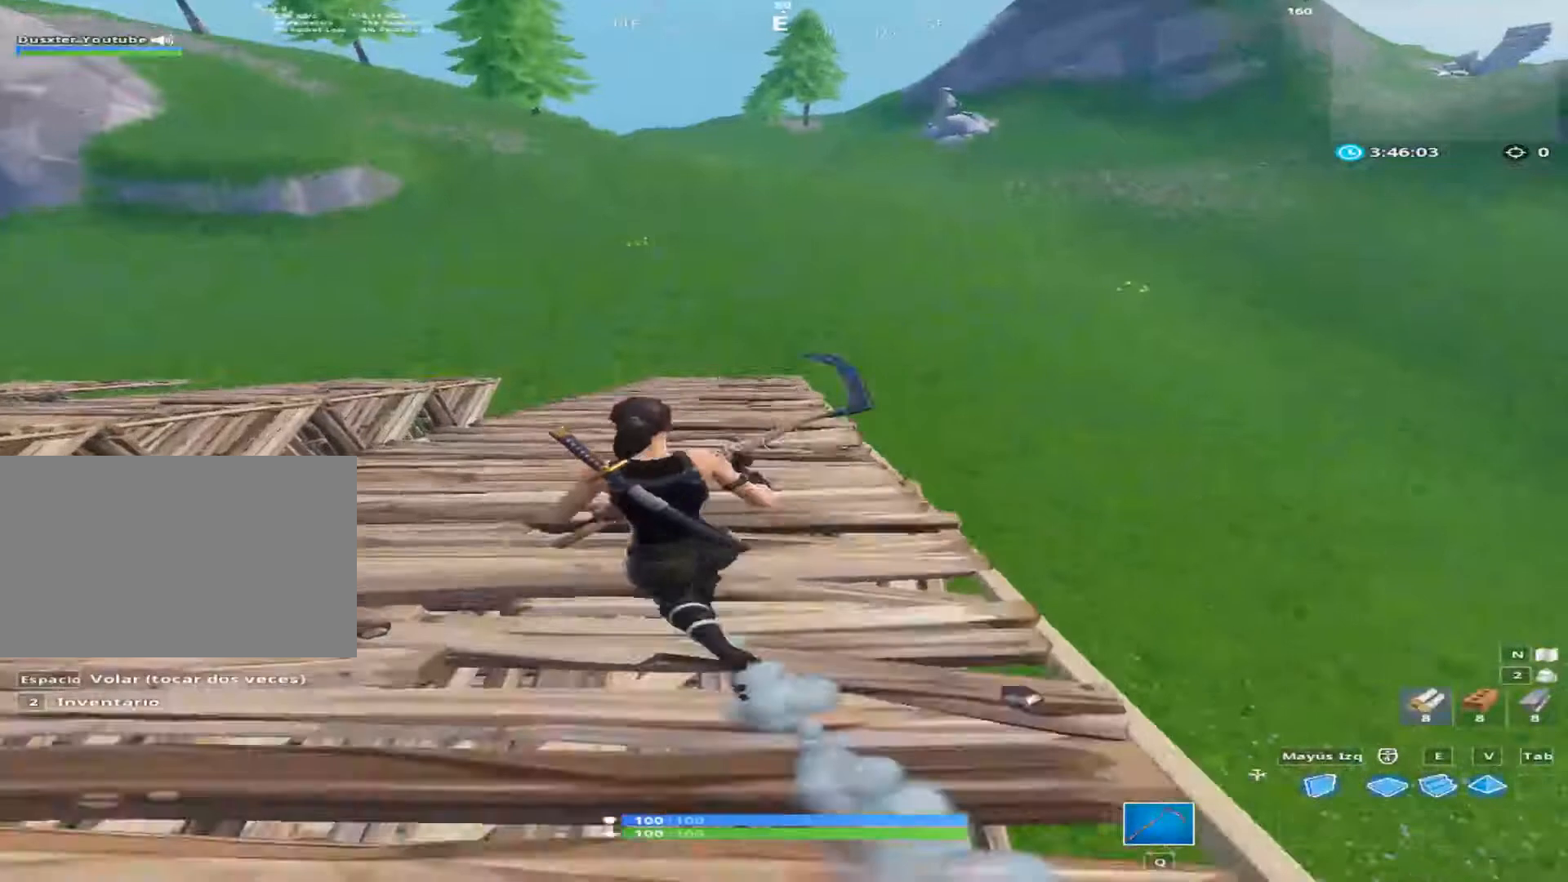
{"keys": ["a", "w"], "mouse": [], "mouse_move": "still", "events": [[67, "space", "down"], [400, "space", "up"]]}
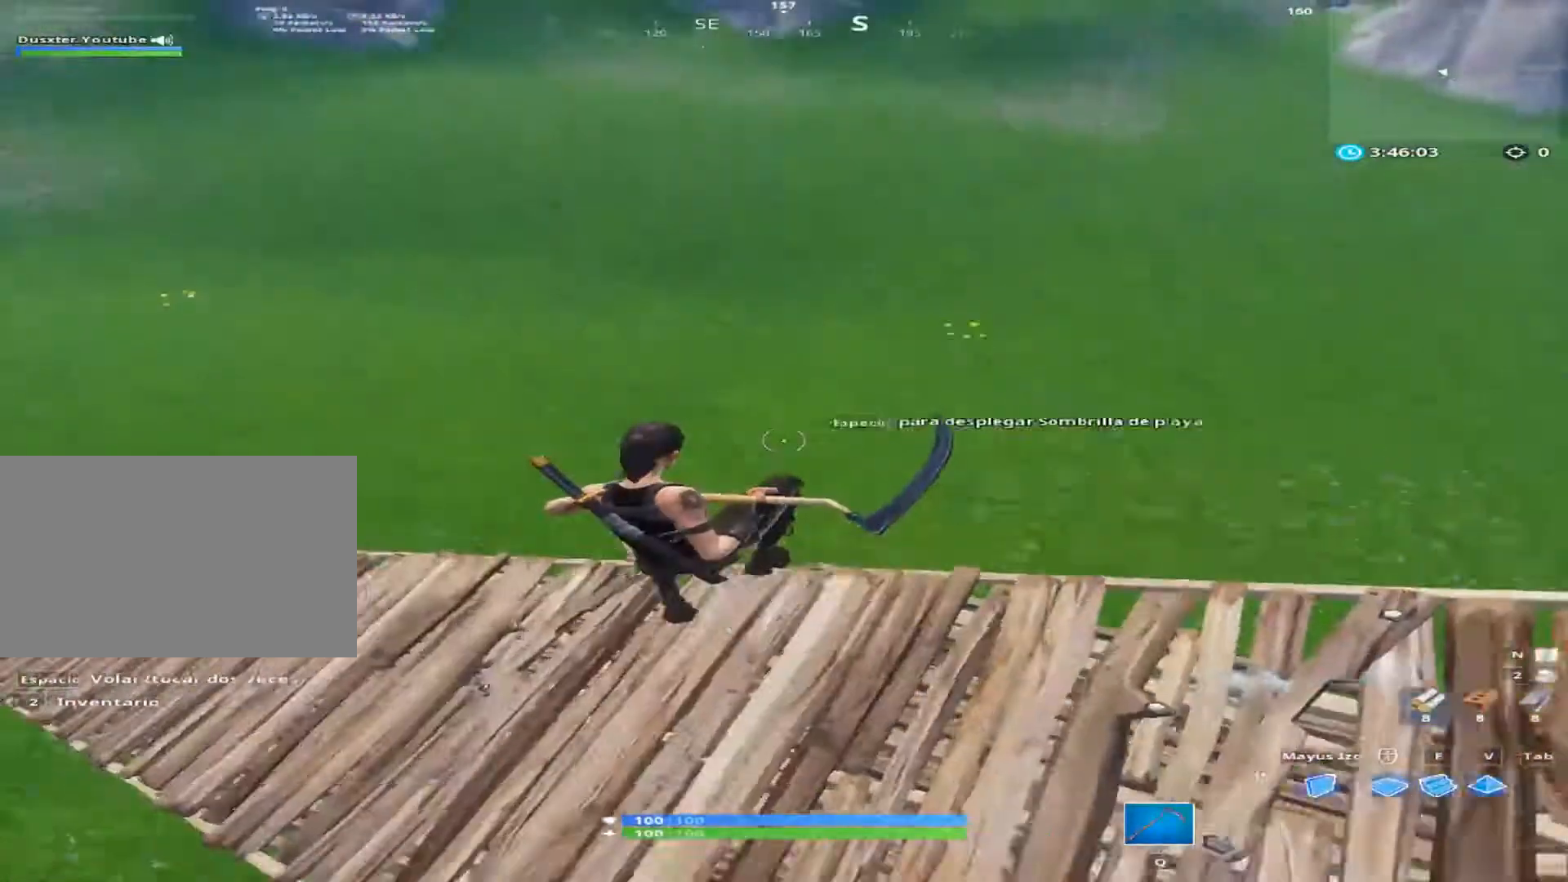
{"keys": ["a", "w"], "mouse": [], "mouse_move": "still", "events": []}
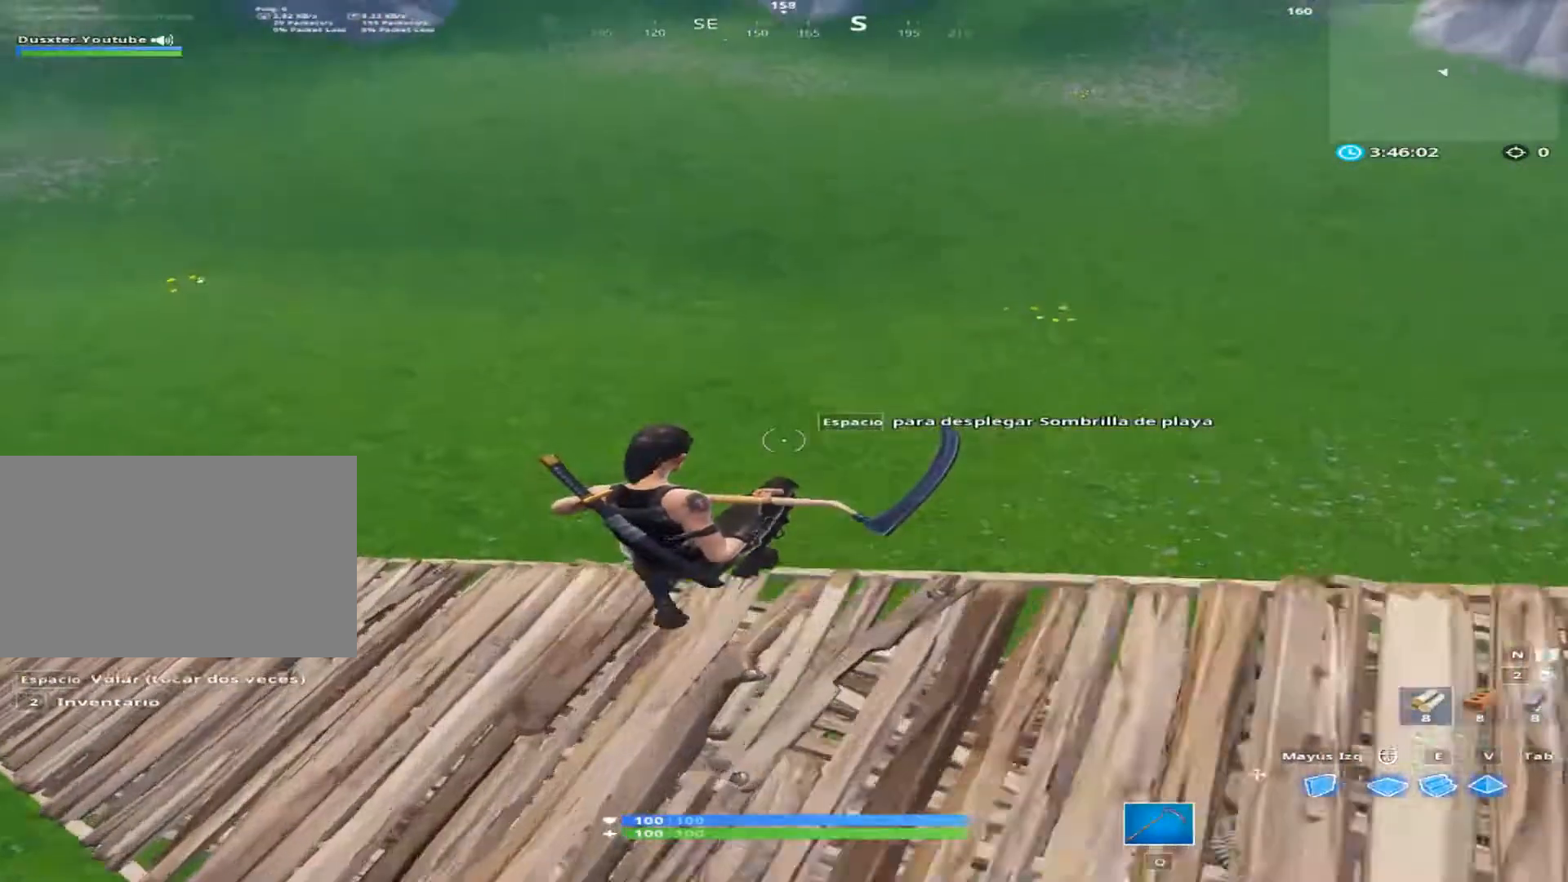
{"keys": ["a", "w"], "mouse": [], "mouse_move": "still", "events": []}
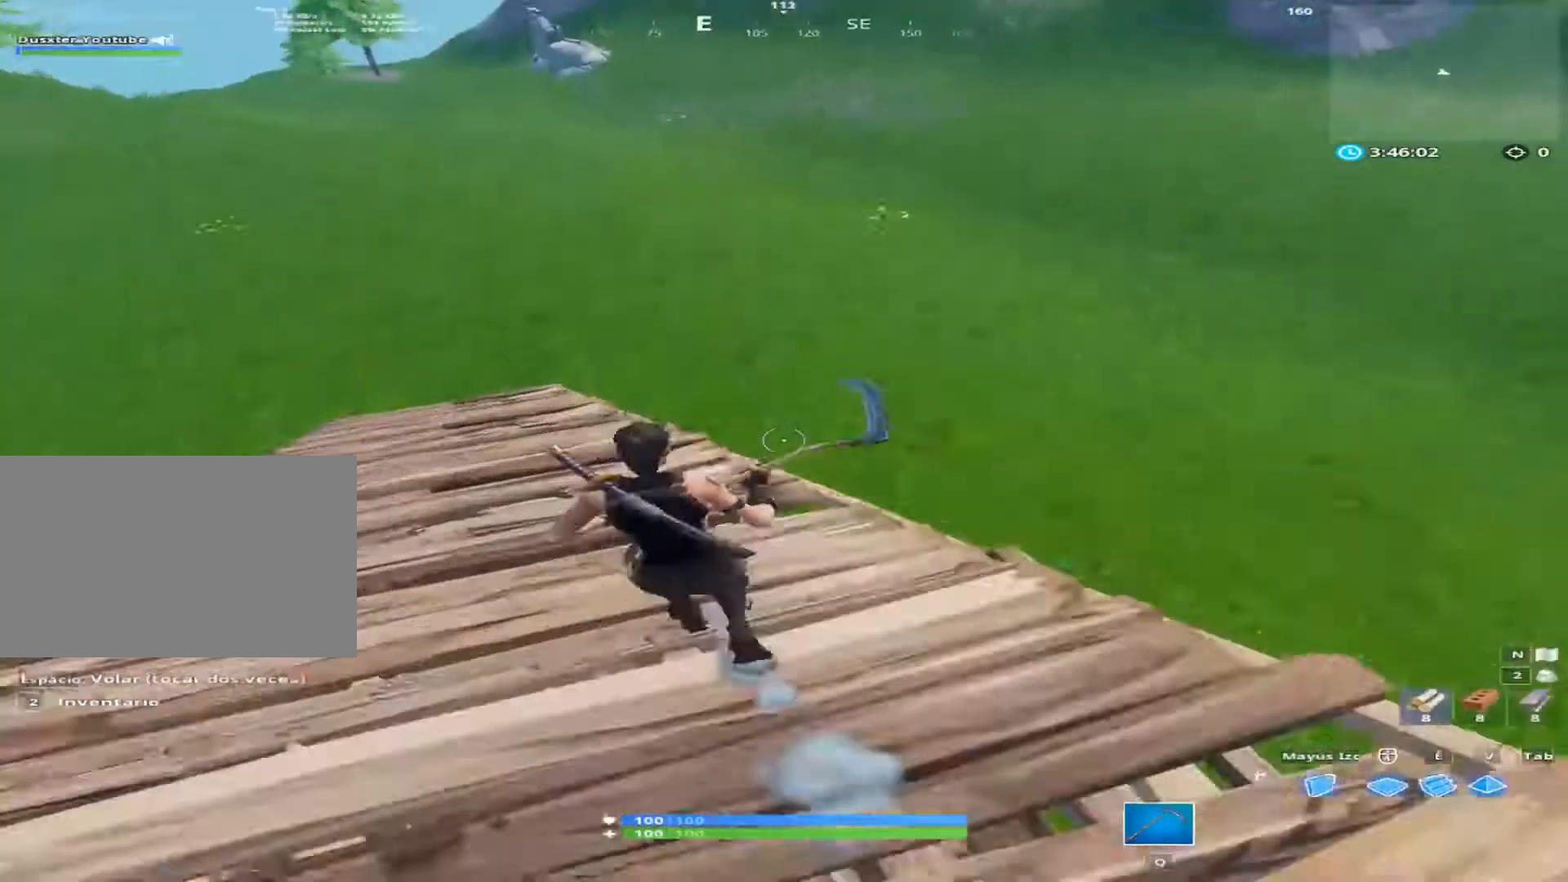
{"keys": ["a", "w"], "mouse": [], "mouse_move": "still", "events": []}
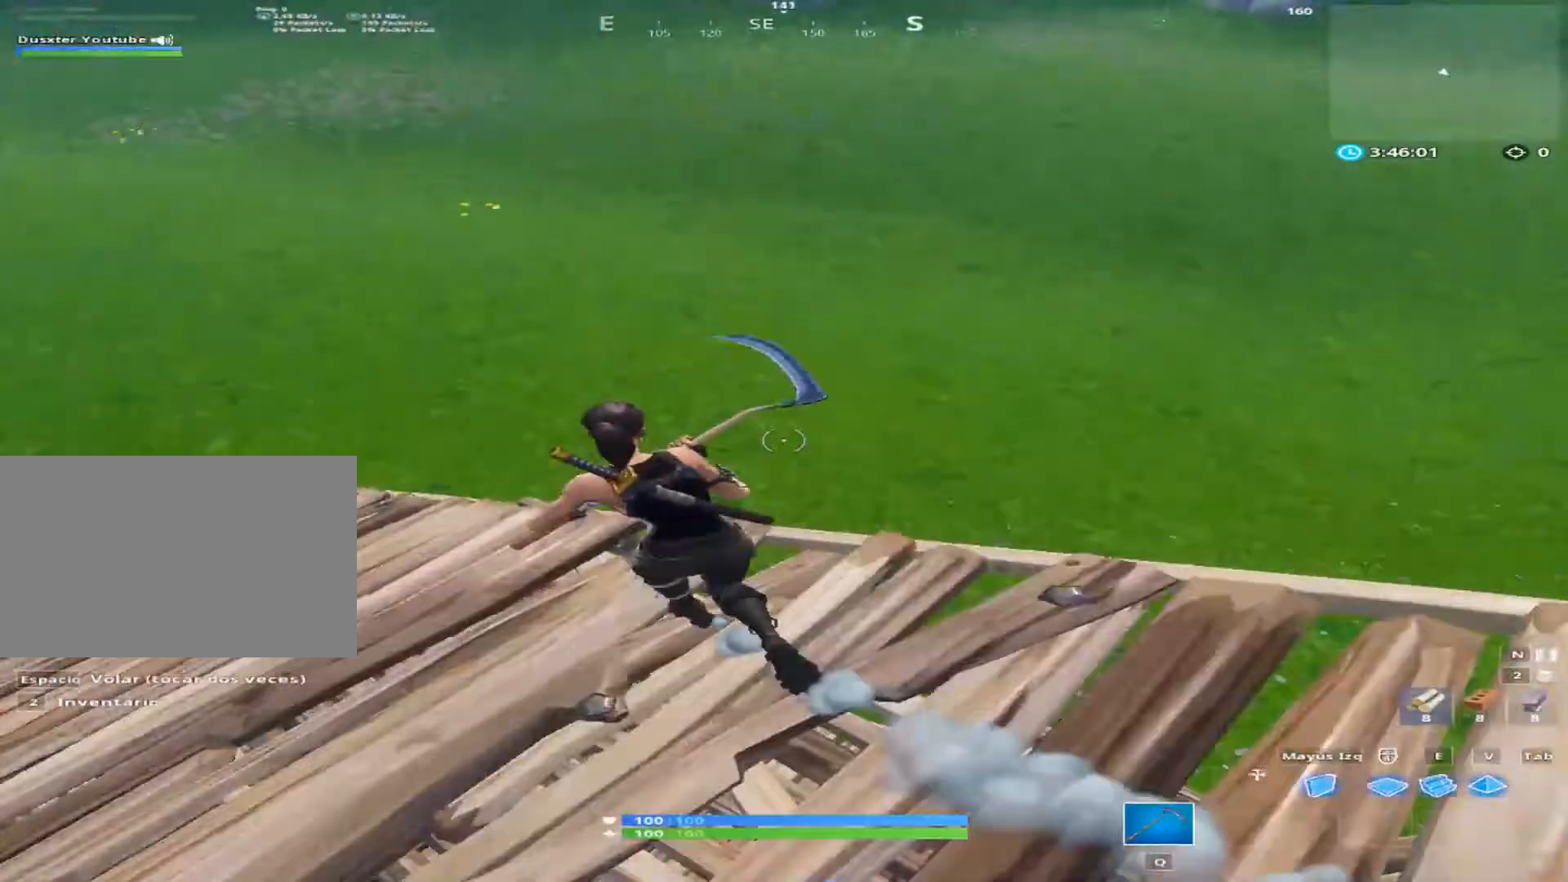
{"keys": ["a", "w"], "mouse": [], "mouse_move": "left", "events": [[134, "space", "down"], [334, "space", "up"]]}
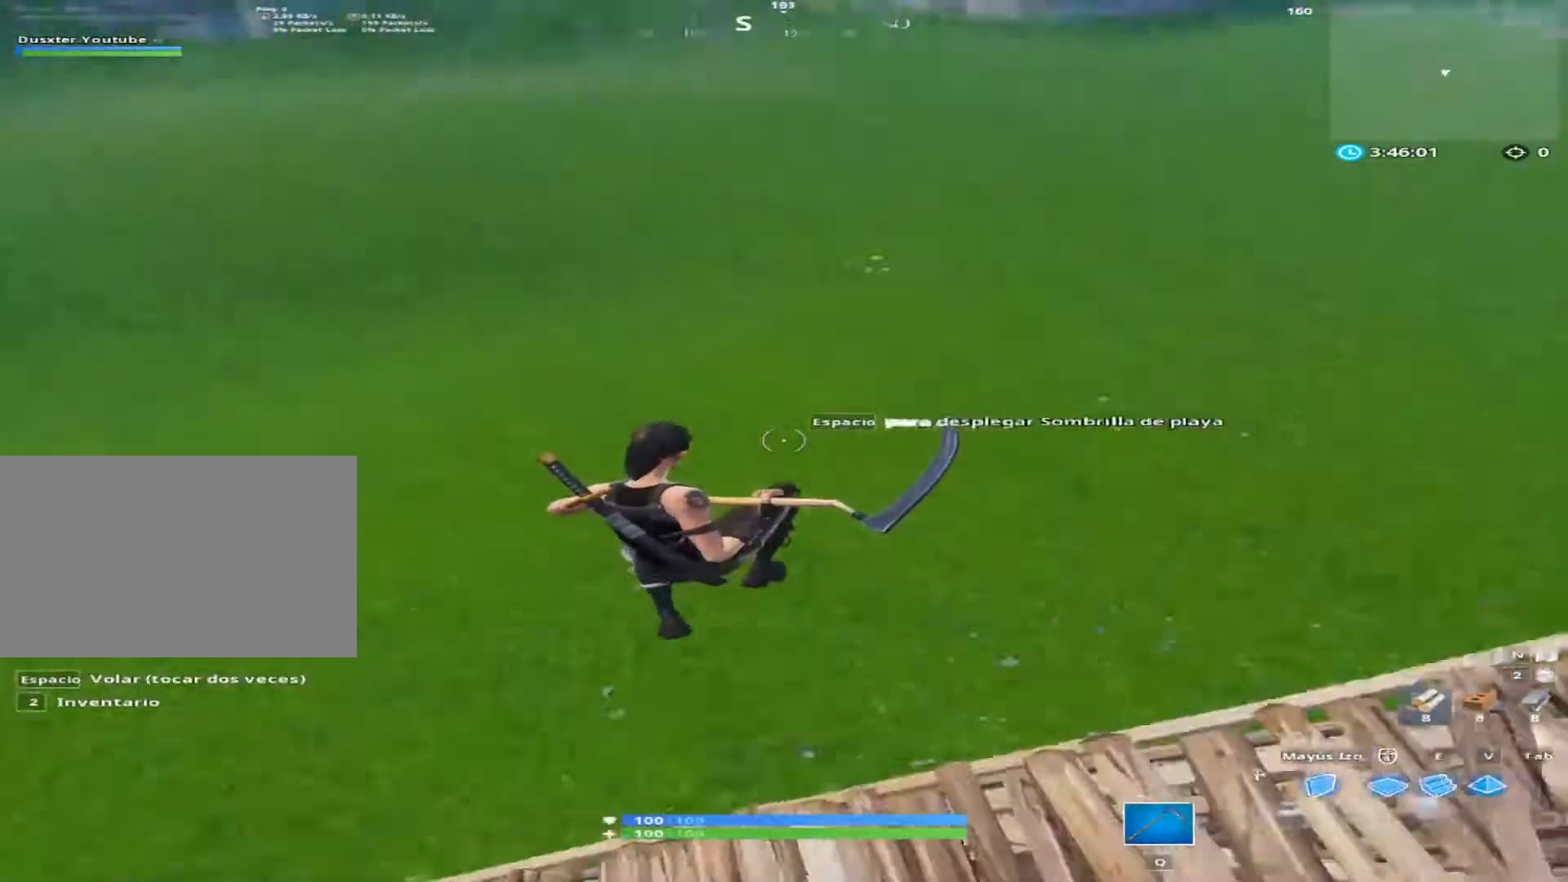
{"keys": ["a", "w"], "mouse": [], "mouse_move": "up", "events": [[200, "space", "down"], [467, "space", "up"]]}
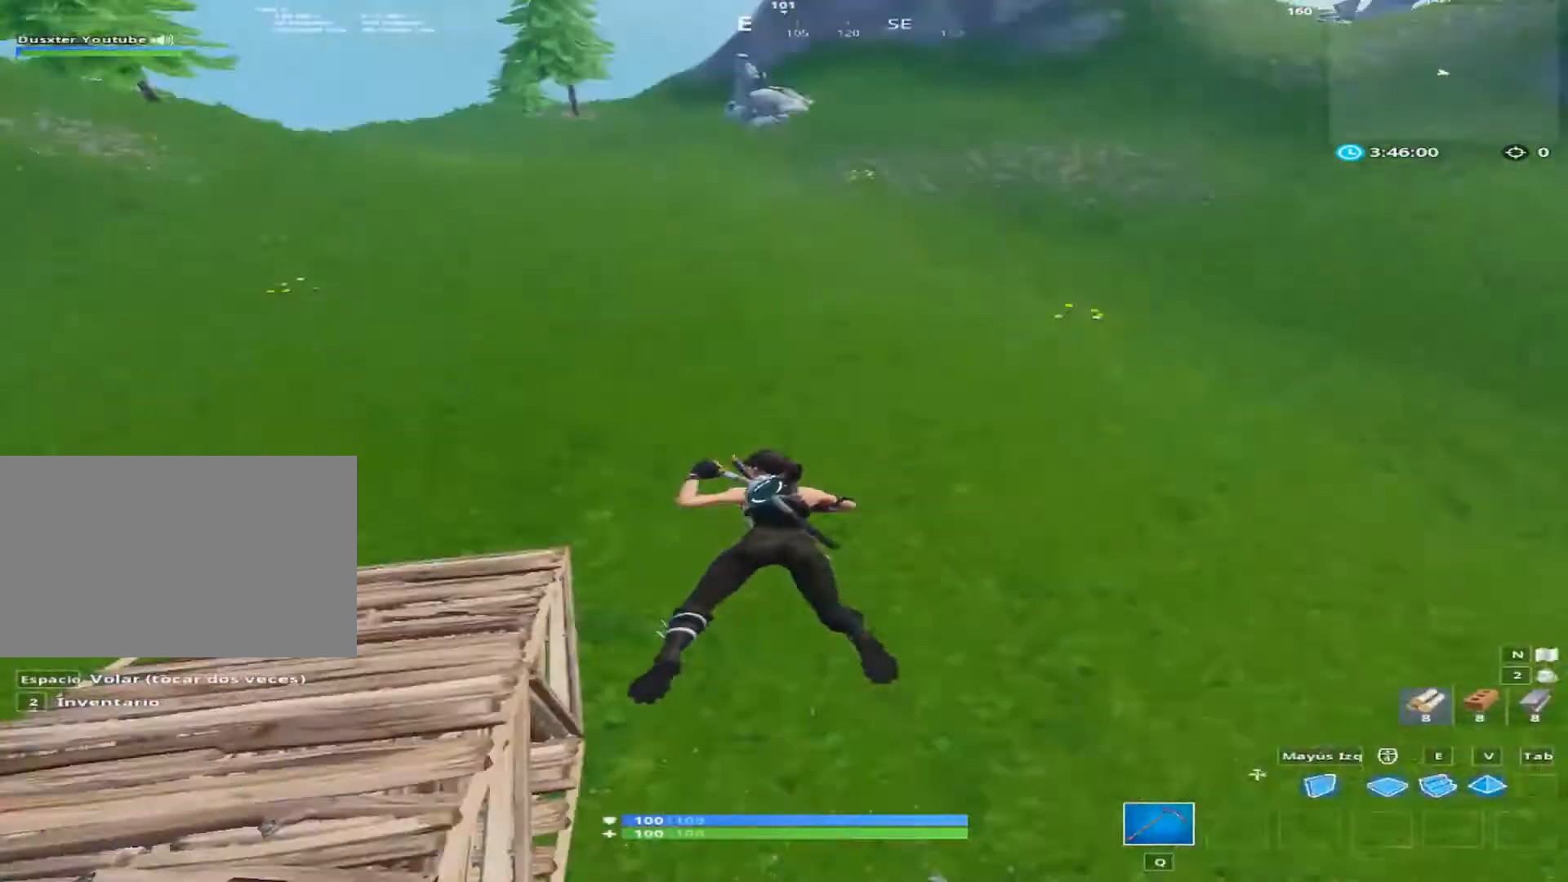
{"keys": ["a", "w"], "mouse": [], "mouse_move": "still", "events": []}
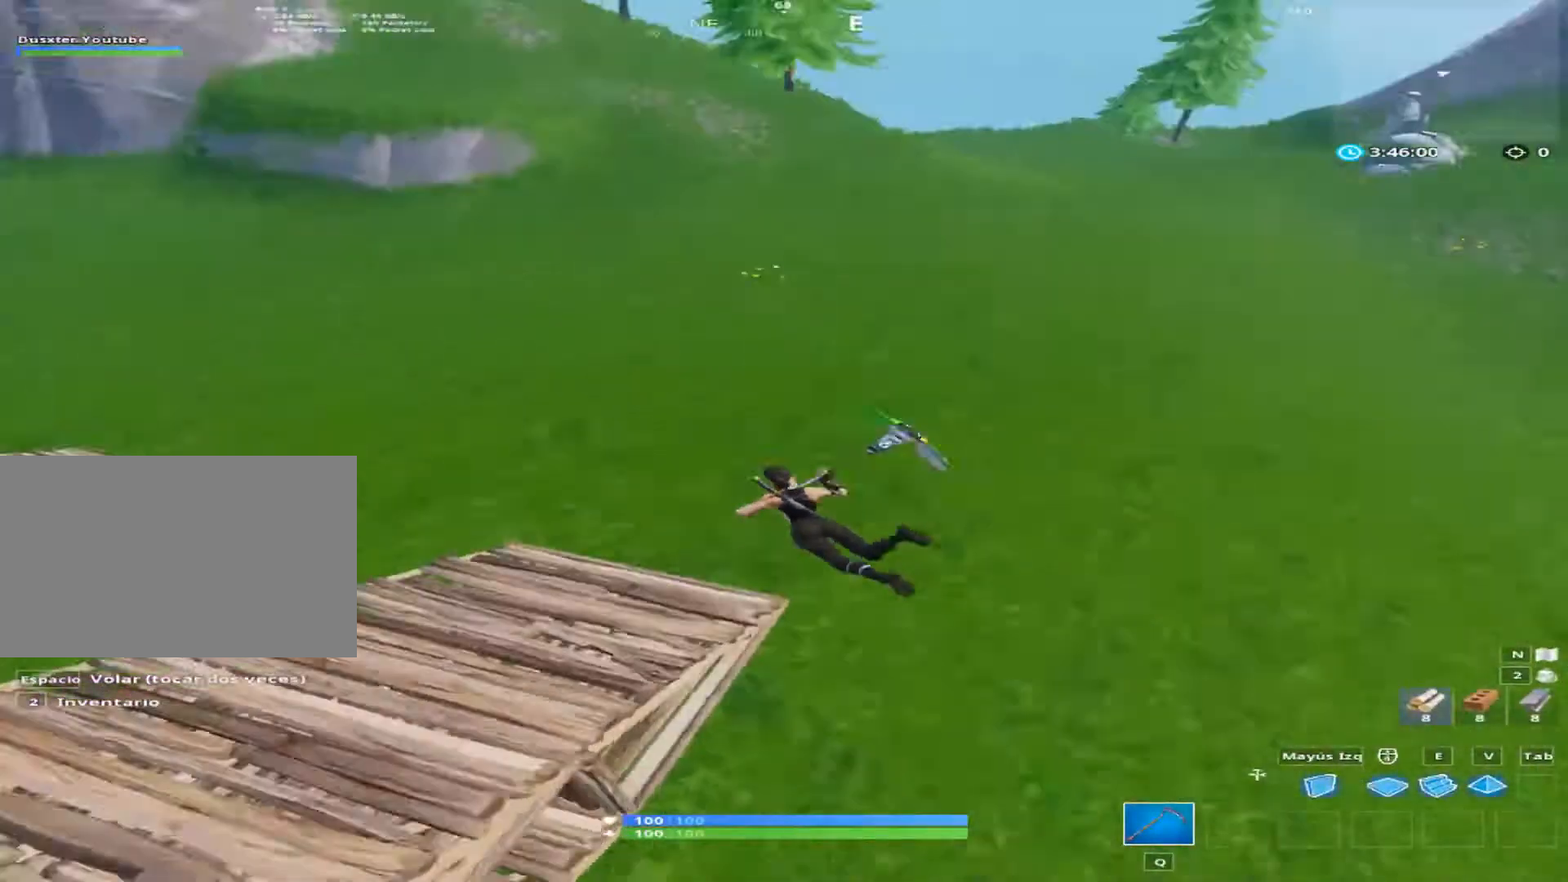
{"keys": ["a"], "mouse": [], "mouse_move": "up", "events": [[400, "w", "up"]]}
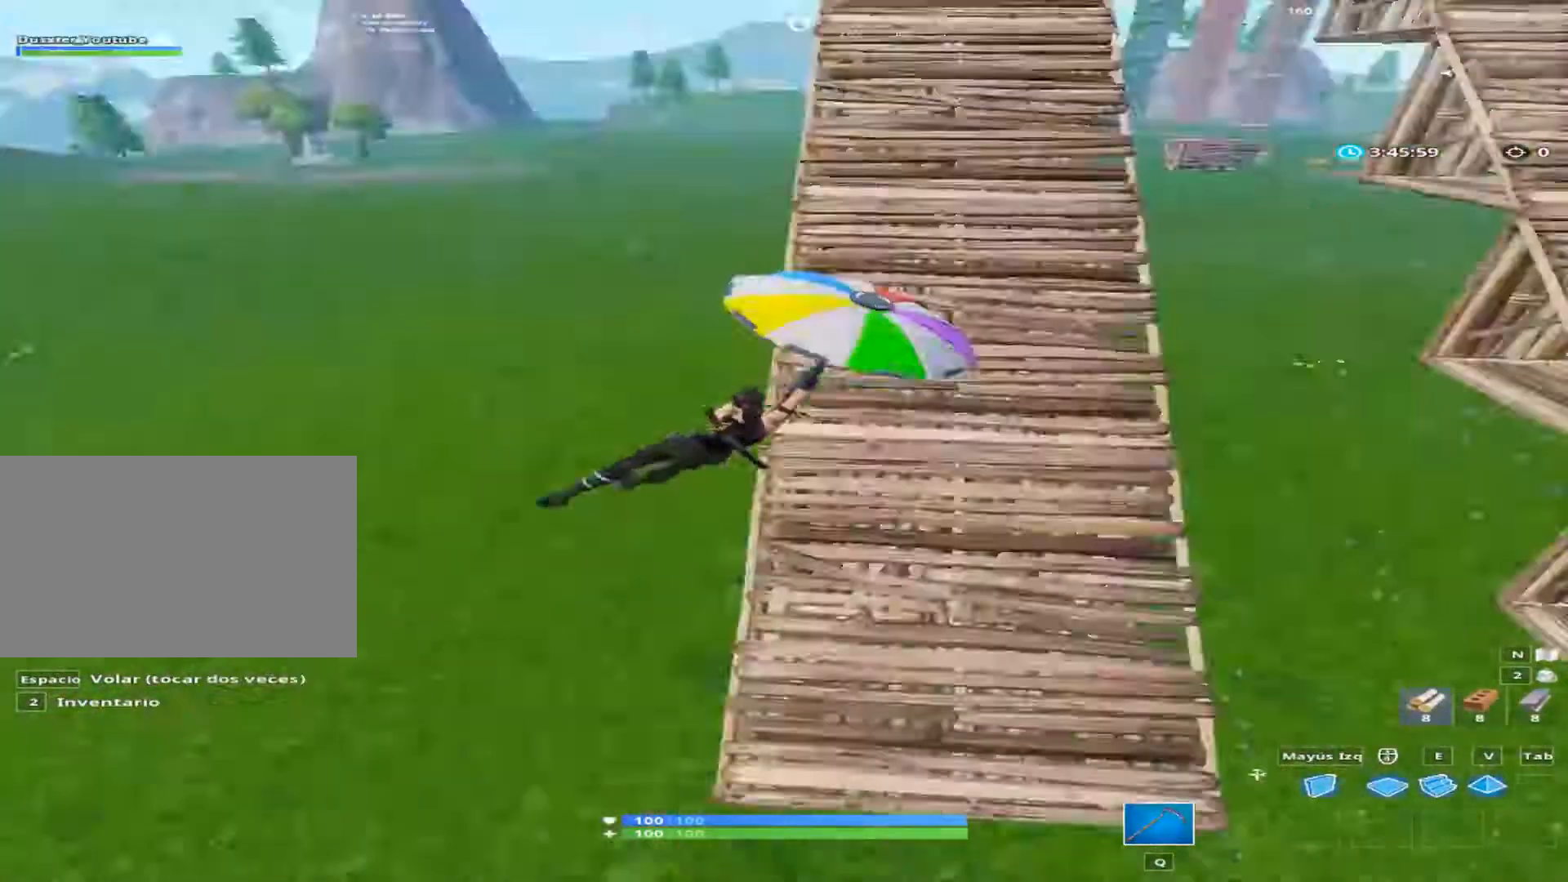
{"keys": ["a", "s"], "mouse": [], "mouse_move": "still", "events": [[134, "s", "down"]]}
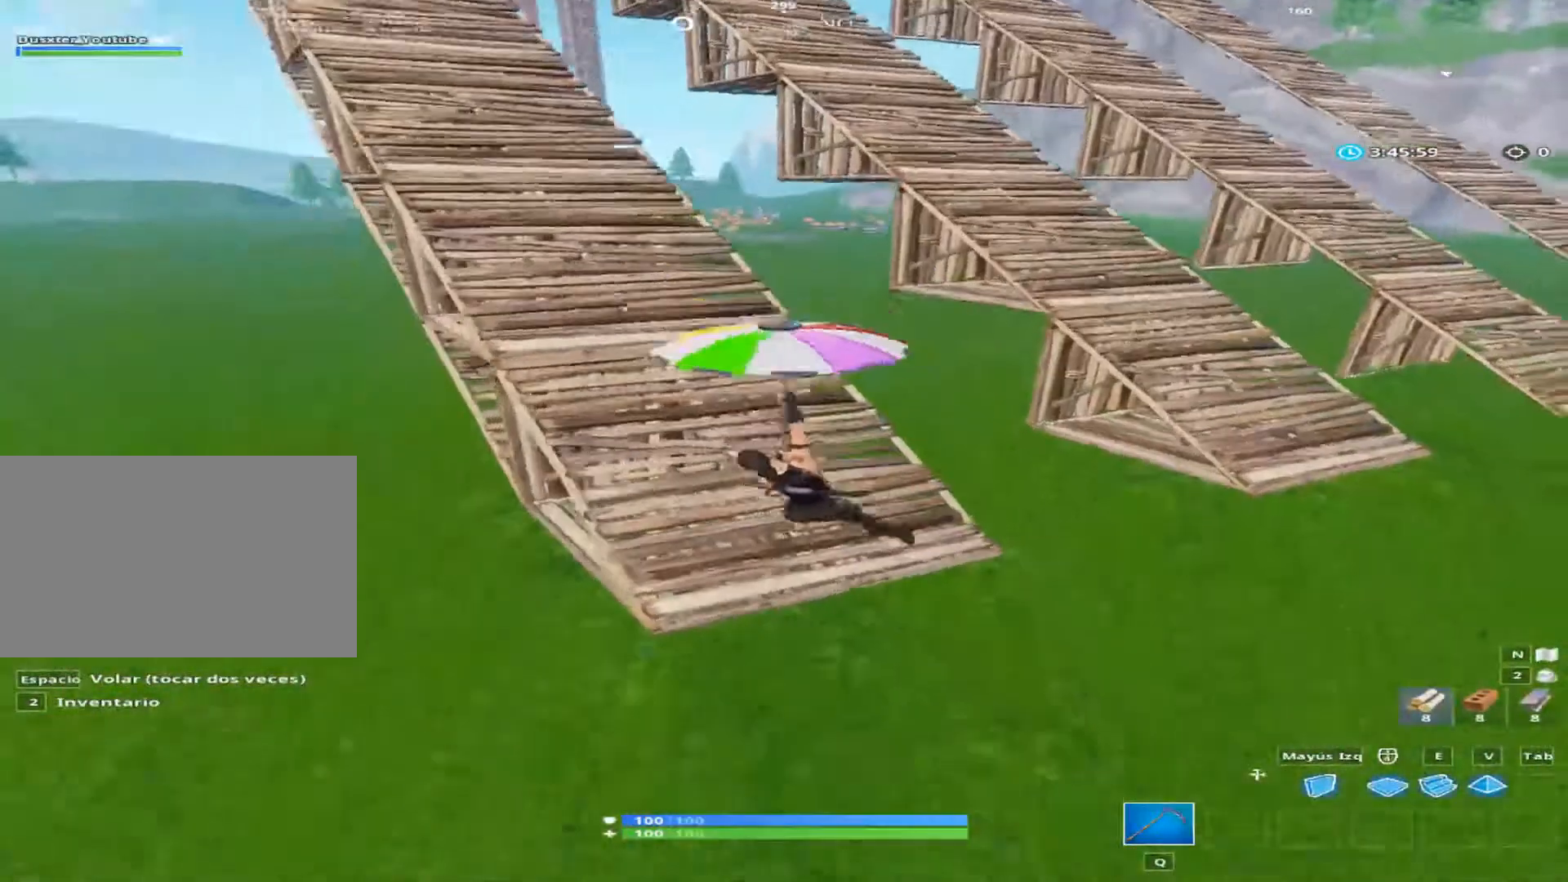
{"keys": ["a", "w"], "mouse": [], "mouse_move": "still", "events": [[200, "s", "up"], [533, "w", "down"]]}
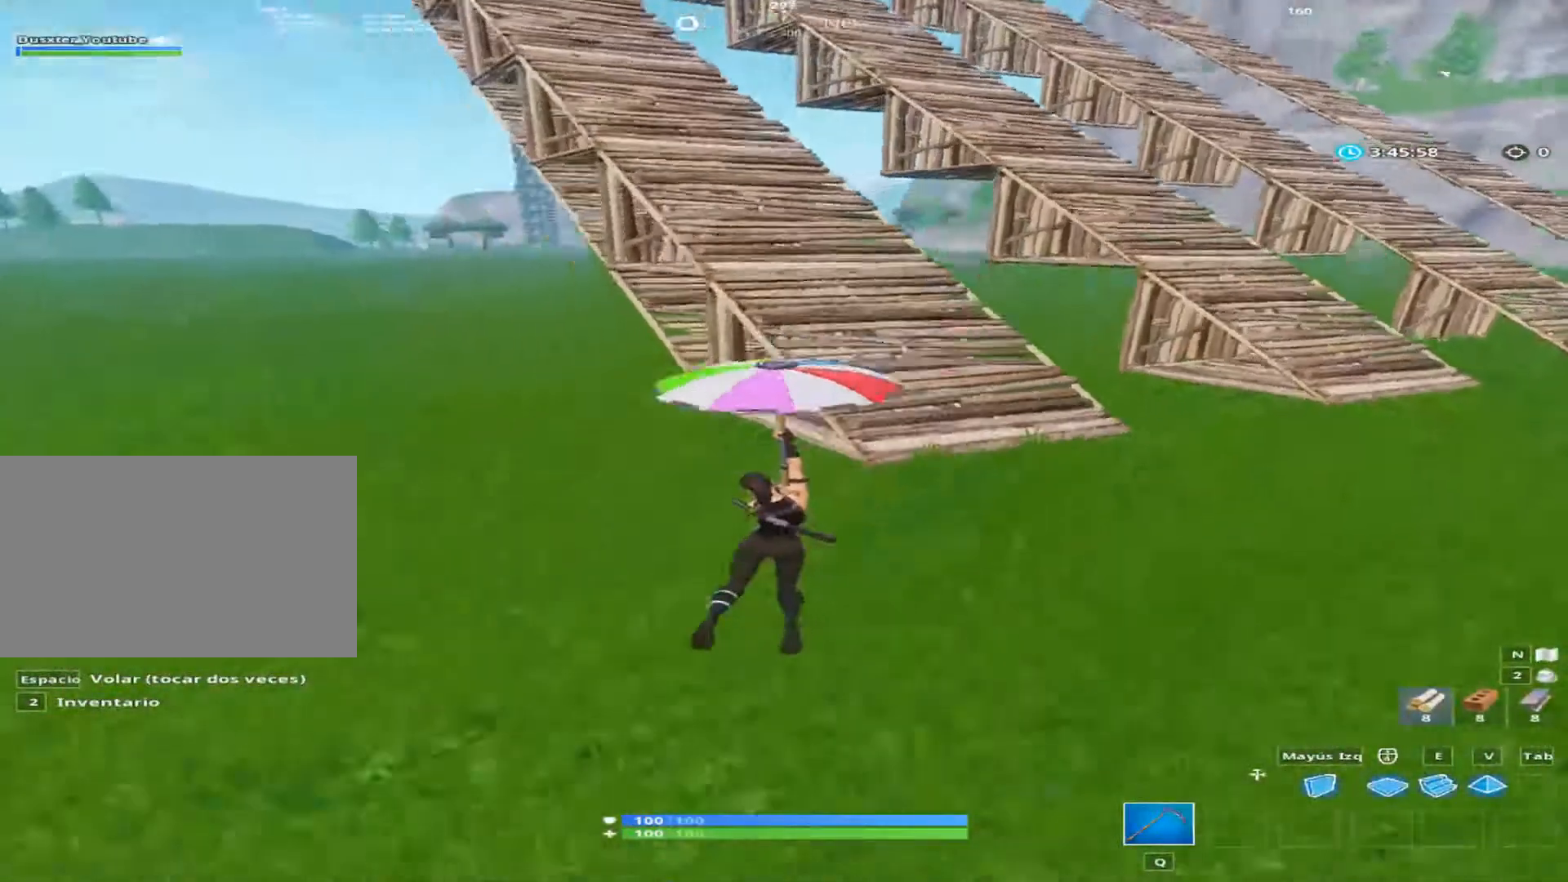
{"keys": ["a", "w"], "mouse": [], "mouse_move": "up", "events": []}
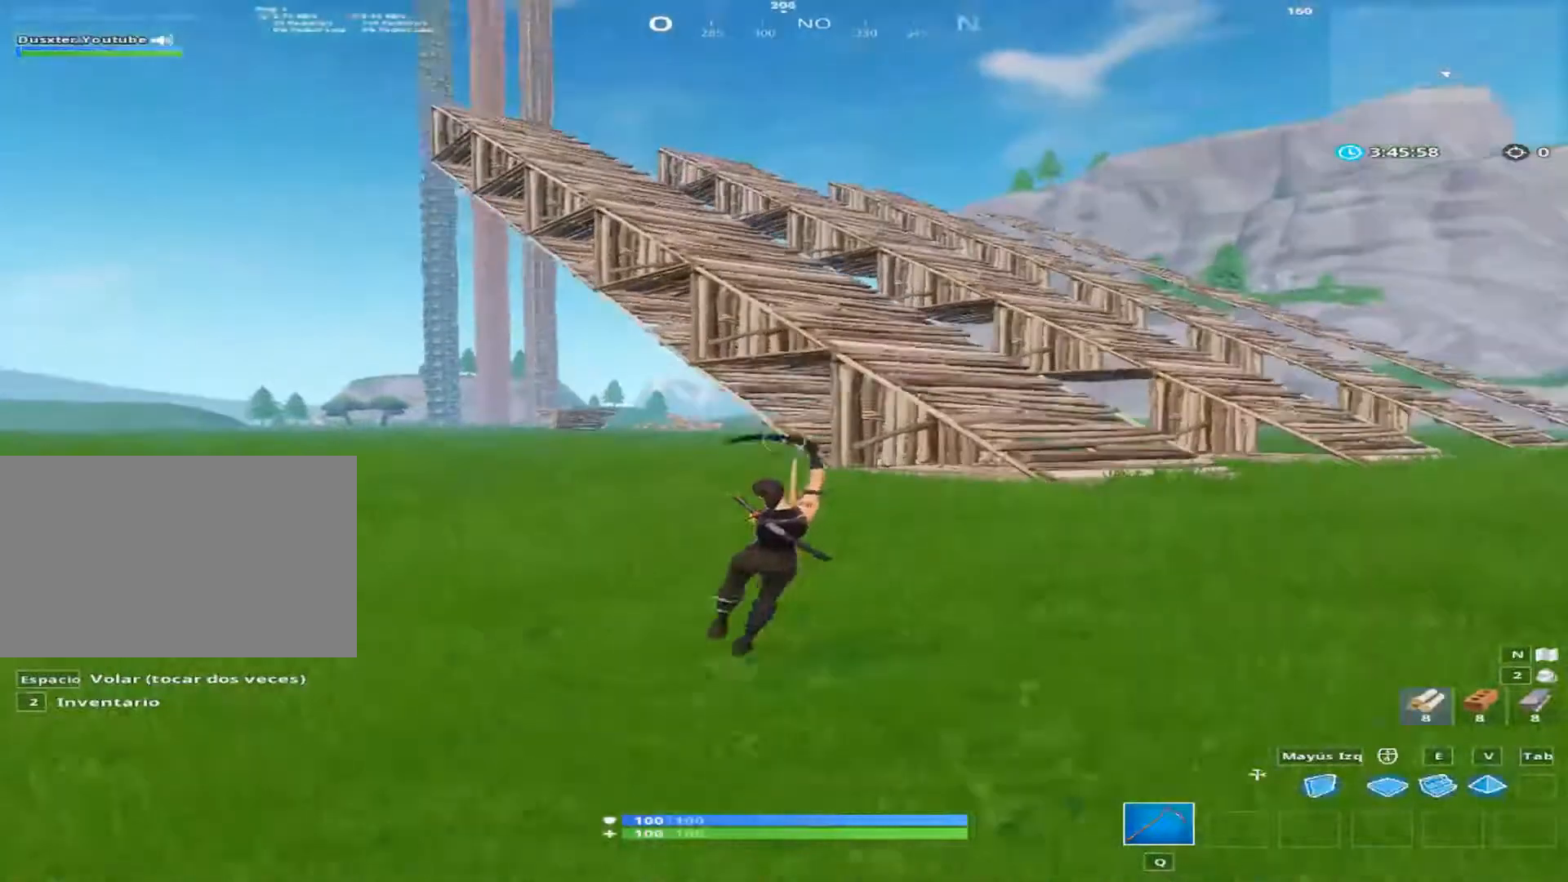
{"keys": ["d", "w"], "mouse": [], "mouse_move": "still", "events": [[200, "a", "up"], [467, "d", "down"]]}
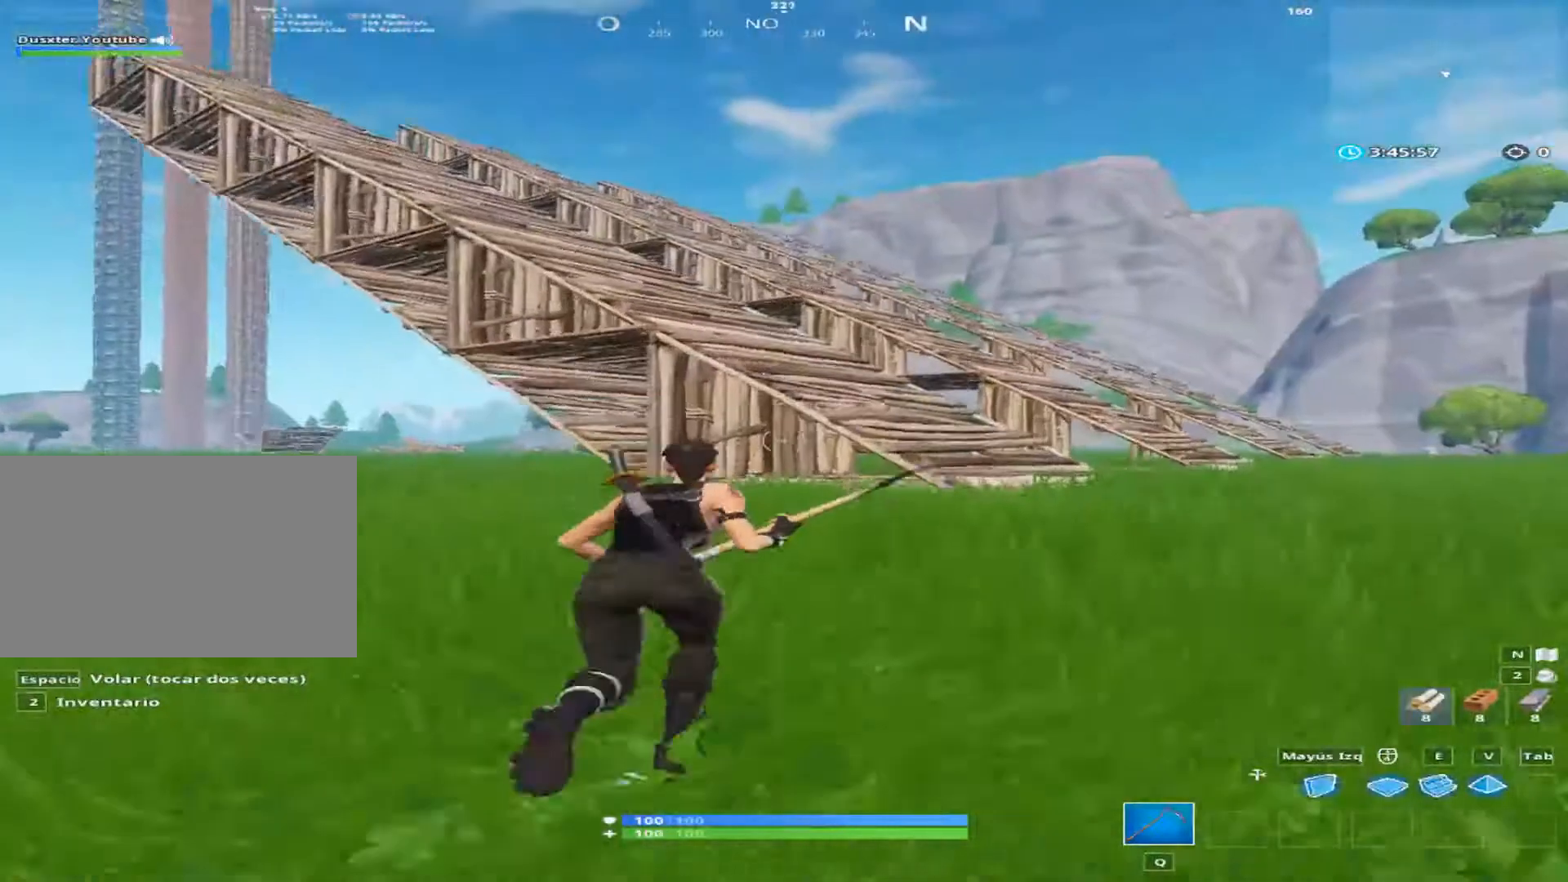
{"keys": ["d"], "mouse": [], "mouse_move": "left", "events": [[200, "space", "down"], [400, "w", "up"], [467, "space", "up"]]}
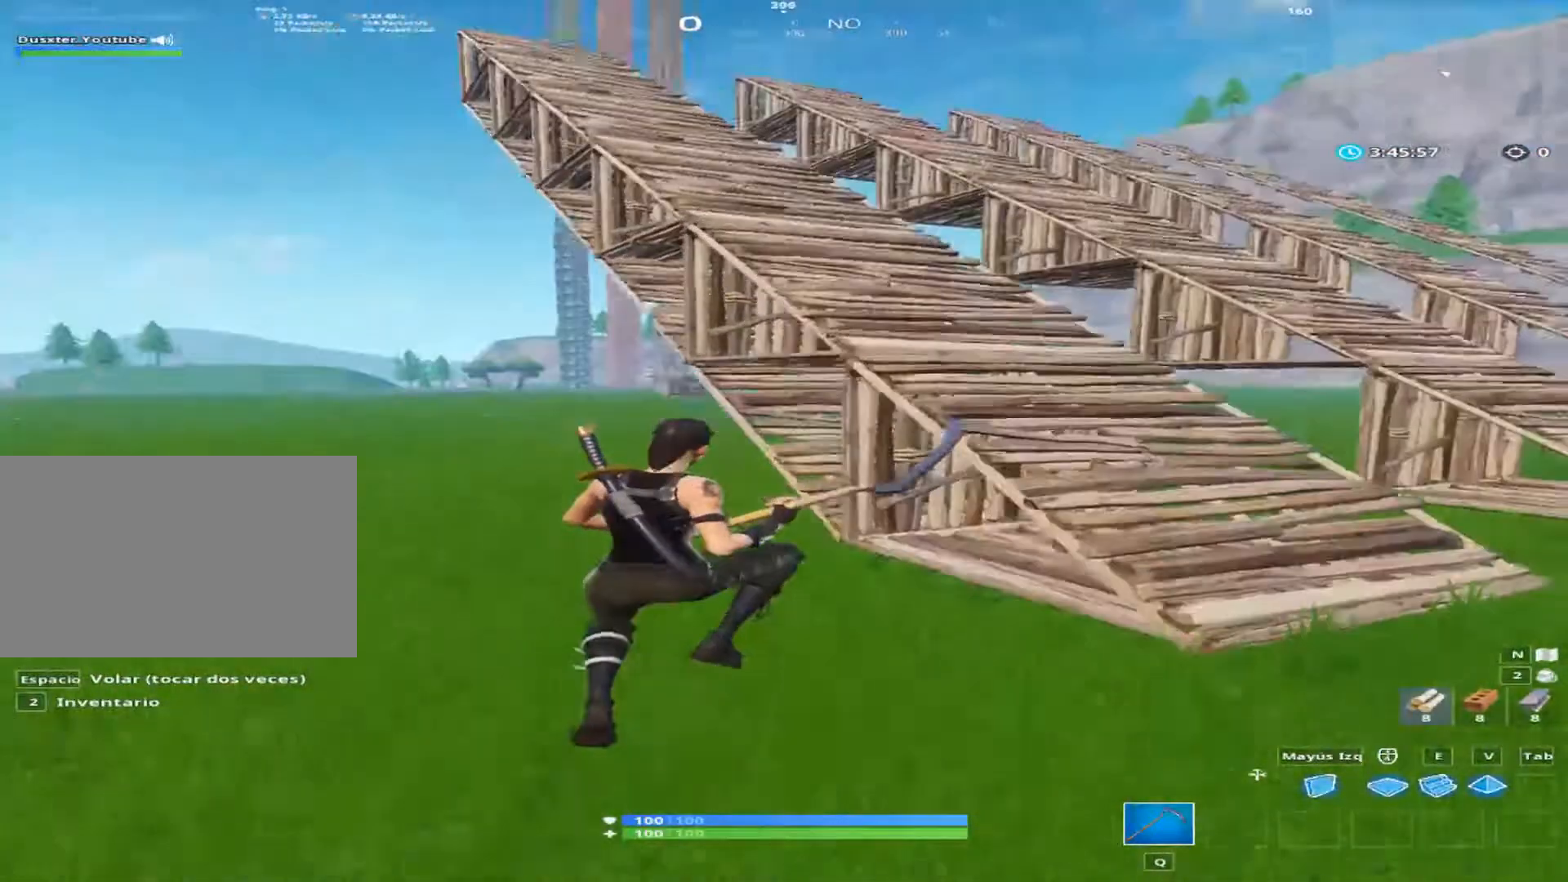
{"keys": ["a", "s"], "mouse": [], "mouse_move": "left", "events": [[200, "s", "down"], [533, "a", "down"], [533, "d", "up"]]}
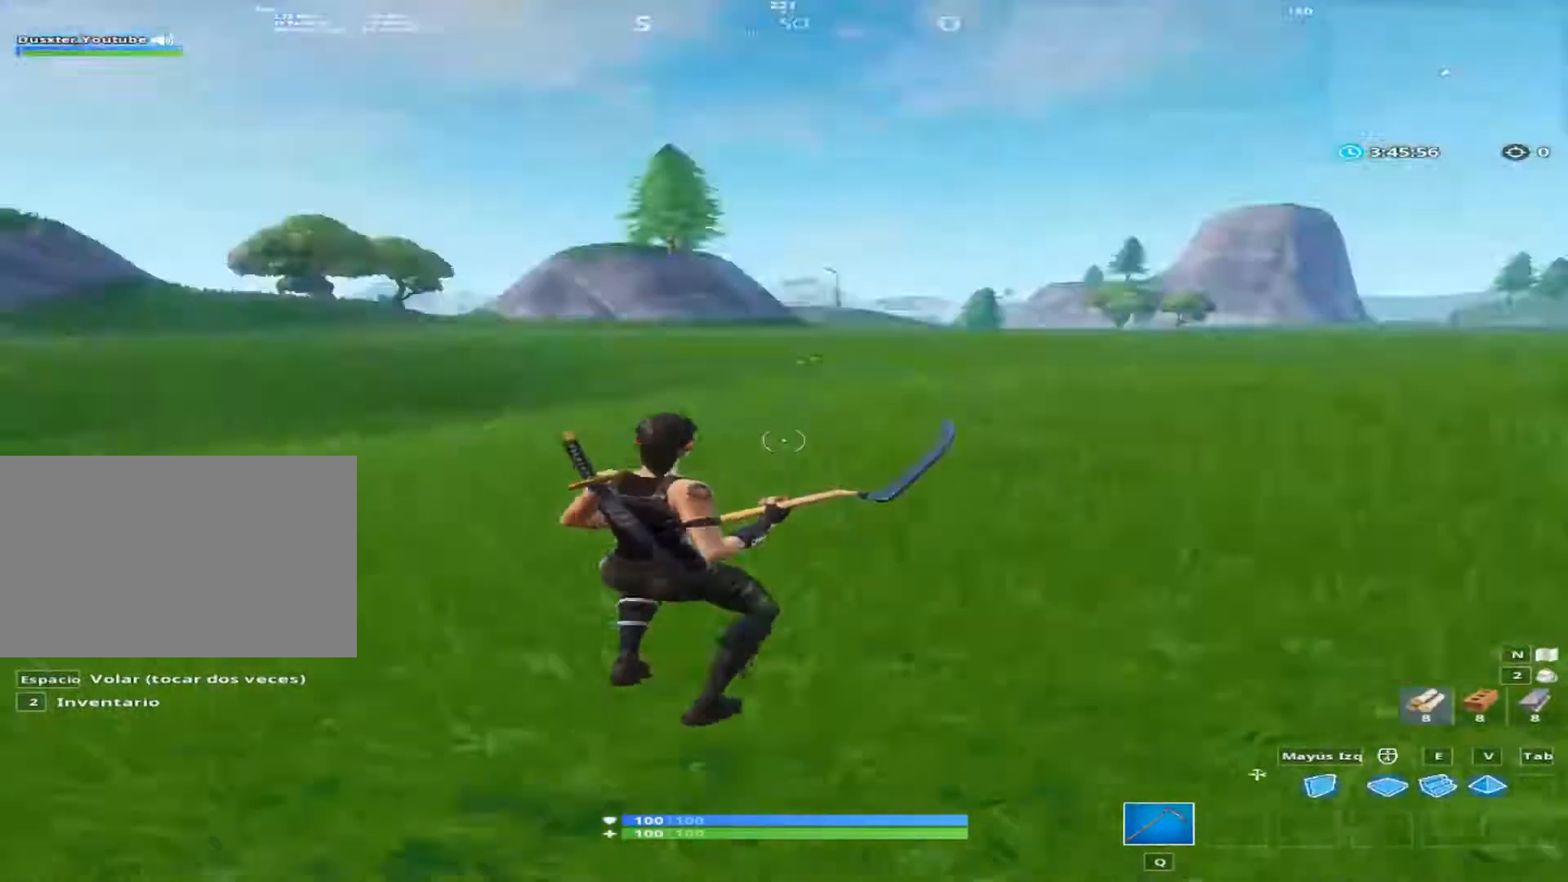
{"keys": ["a"], "mouse": [], "mouse_move": "right", "events": [[67, "s", "up"]]}
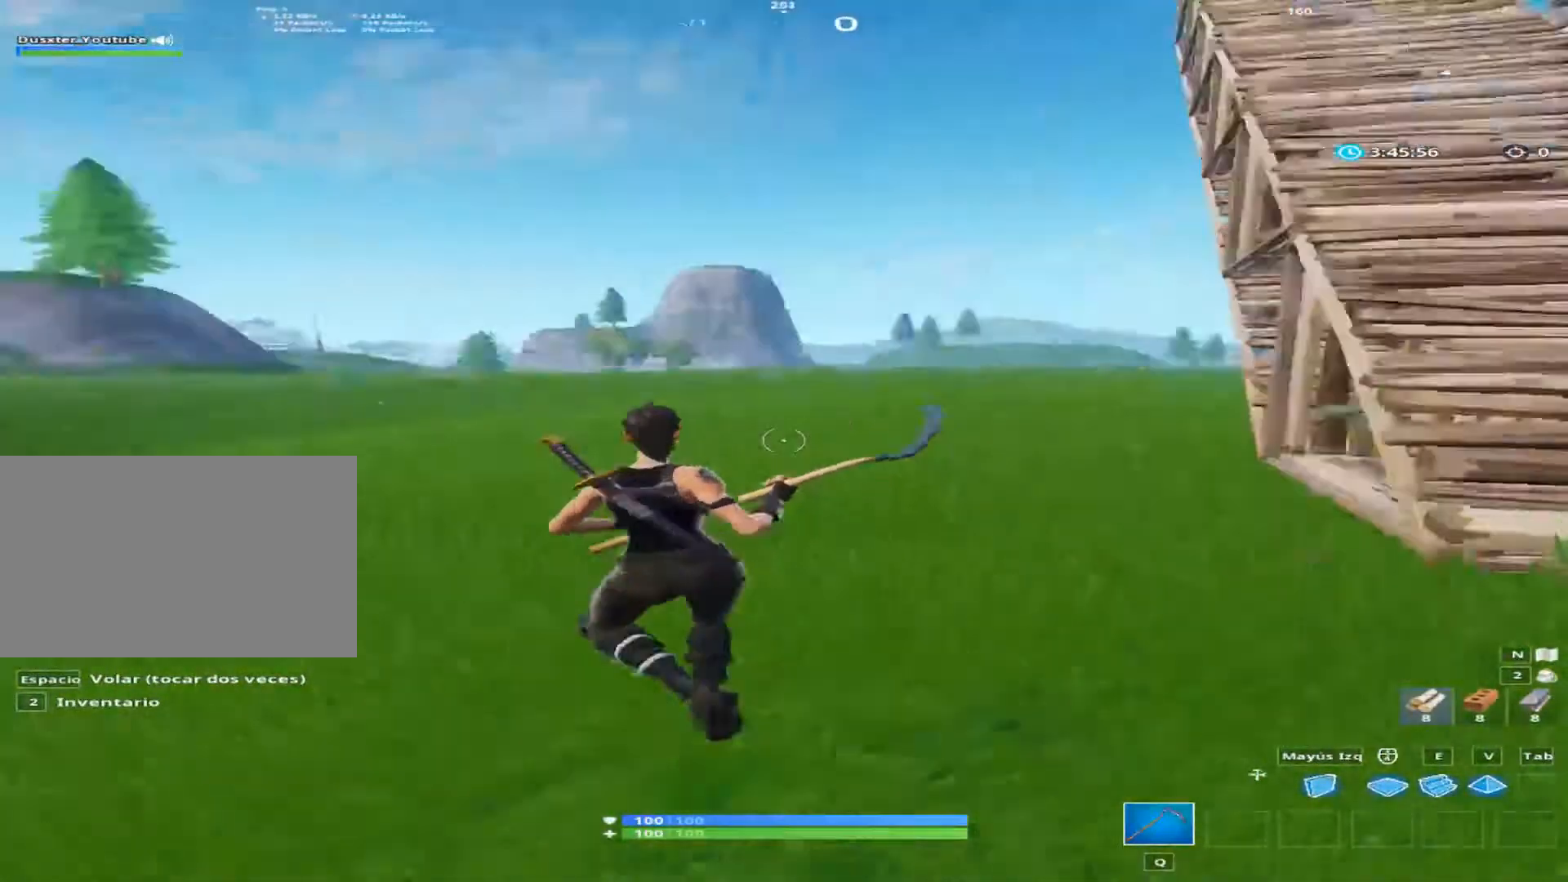
{"keys": ["a", "w"], "mouse": [], "mouse_move": "right", "events": [[333, "w", "down"]]}
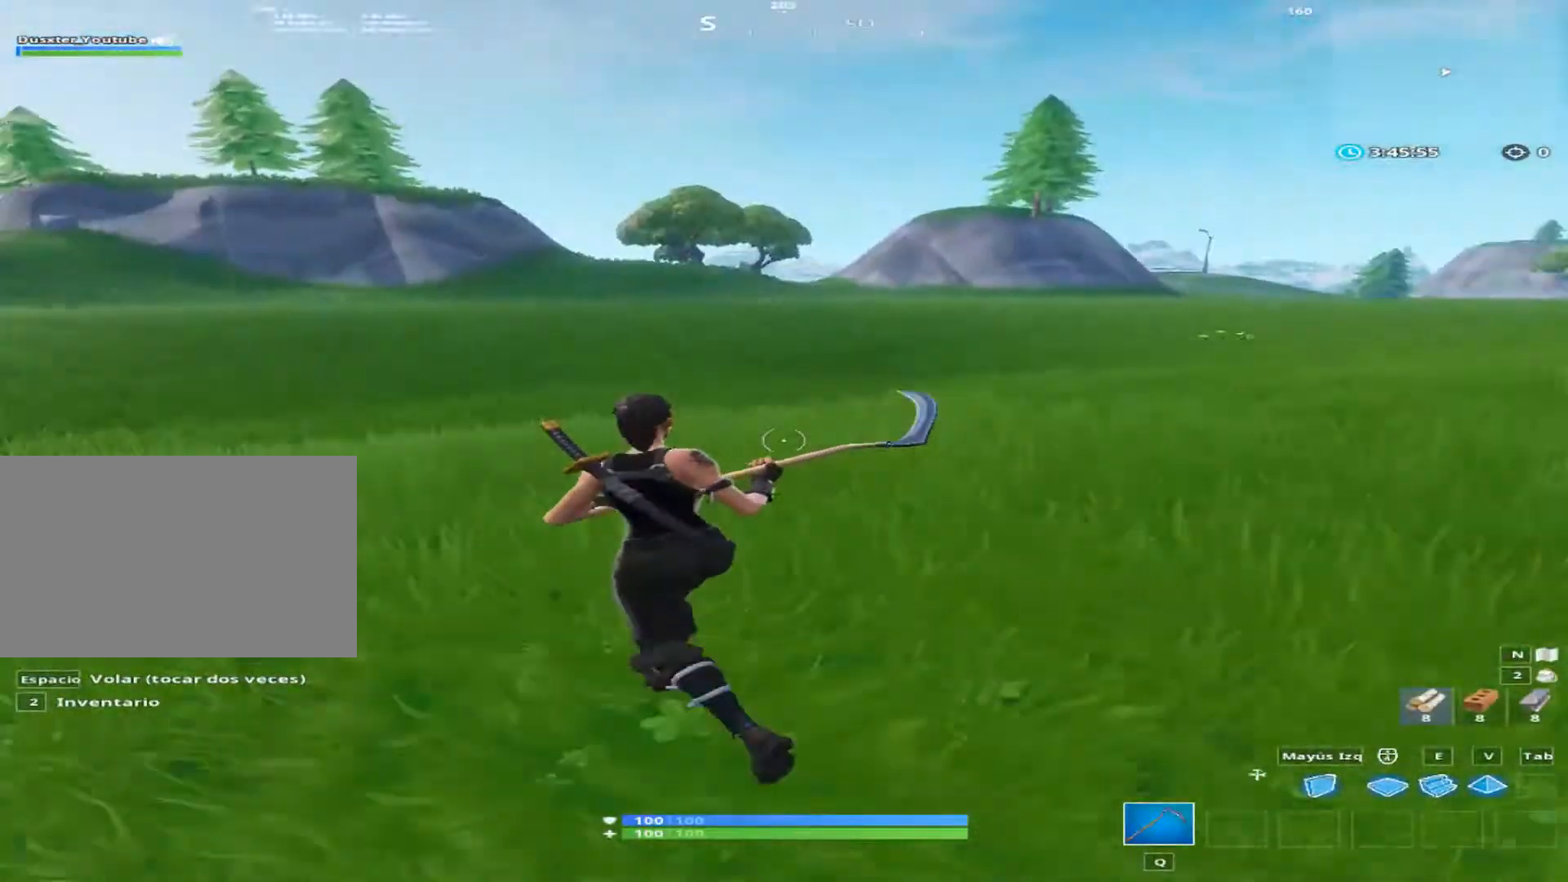
{"keys": ["a", "s"], "mouse": [], "mouse_move": "up", "events": [[200, "w", "up"], [400, "s", "down"]]}
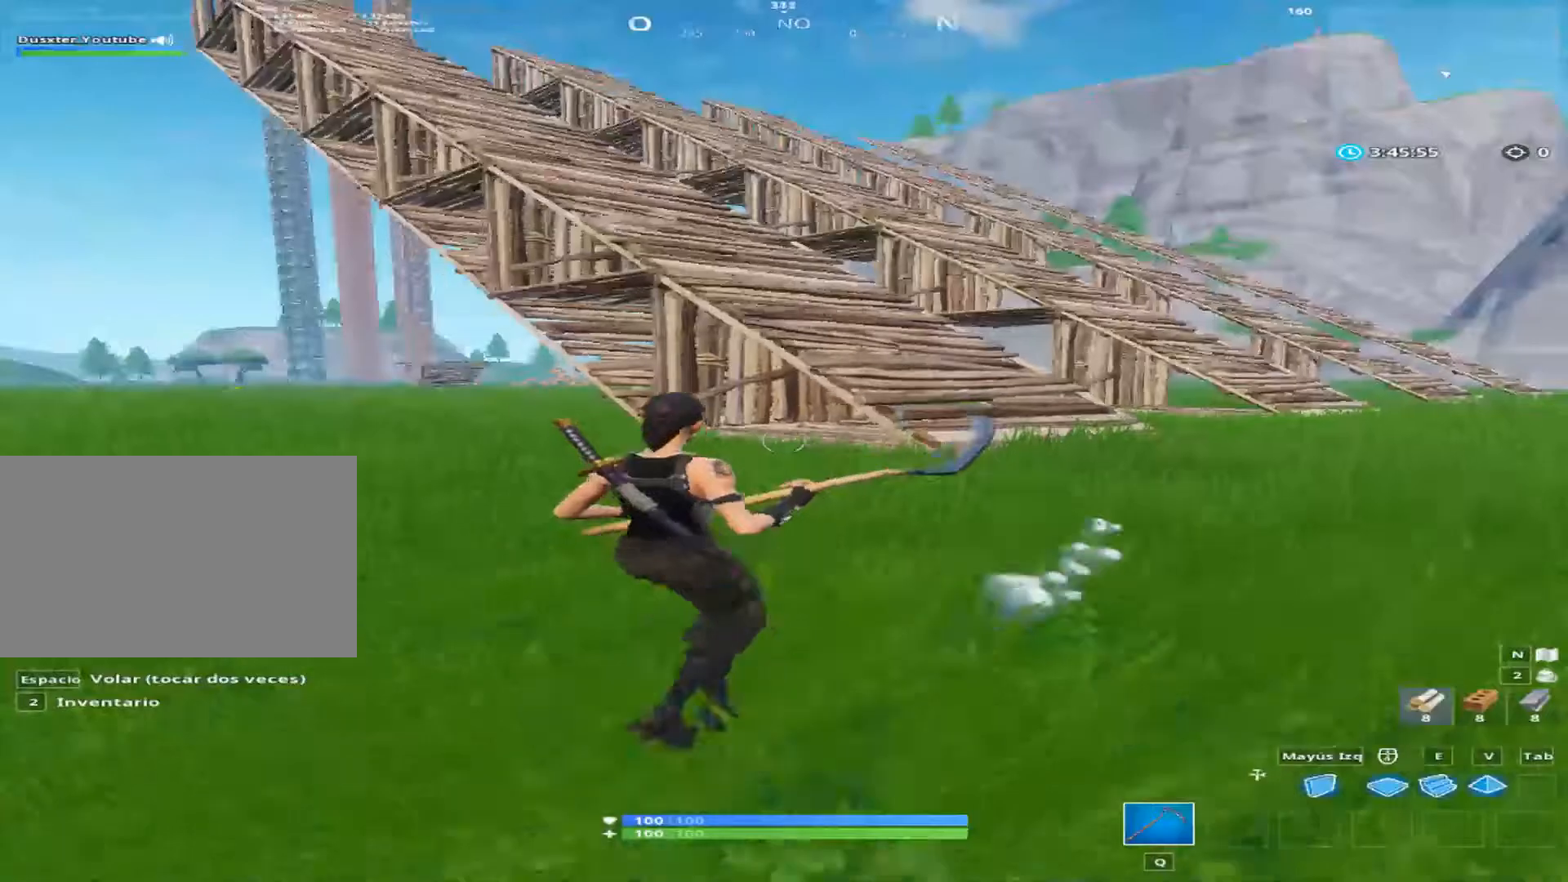
{"keys": ["d", "w"], "mouse": [], "mouse_move": "still", "events": [[267, "d", "down"], [333, "a", "up"], [333, "s", "up"], [467, "w", "down"]]}
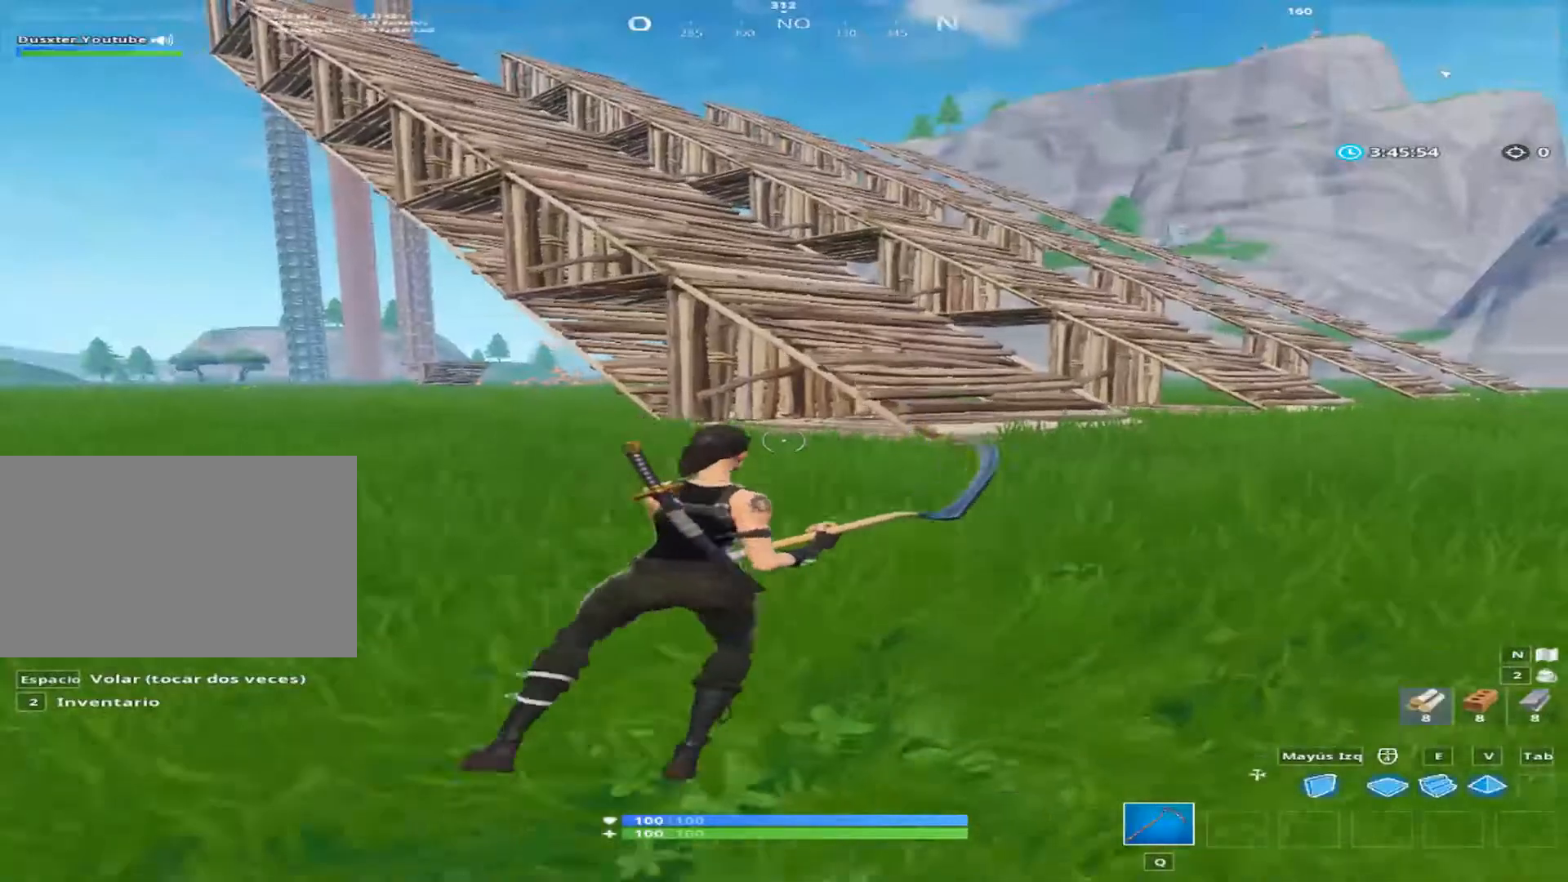
{"keys": ["d"], "mouse": [], "mouse_move": "still", "events": [[267, "space", "down"], [467, "space", "up"], [467, "w", "up"]]}
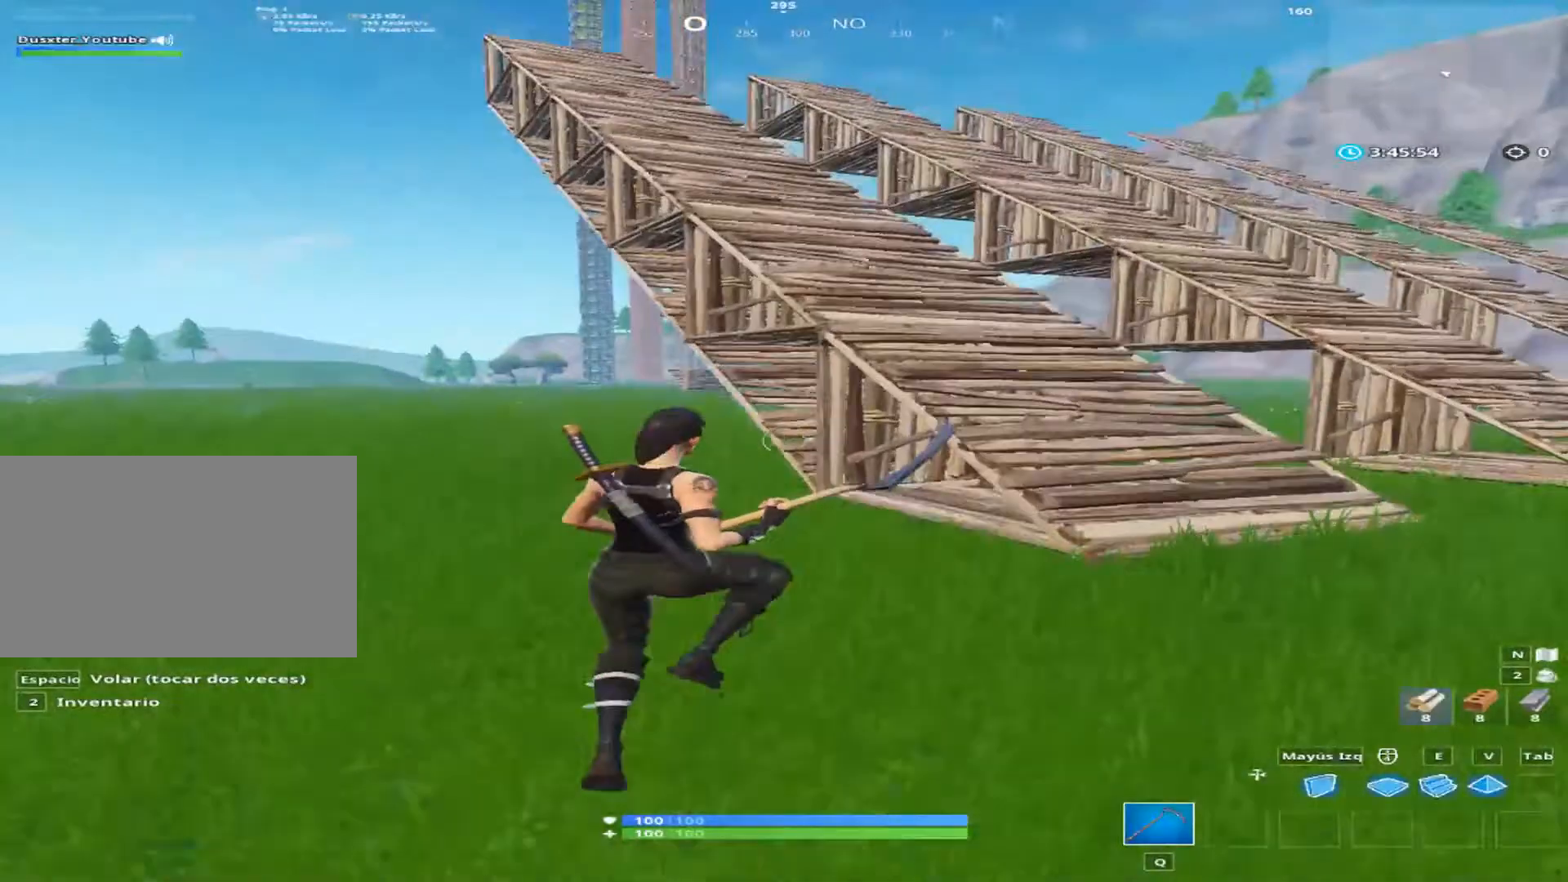
{"keys": ["d", "s"], "mouse": [], "mouse_move": "left", "events": [[400, "s", "down"]]}
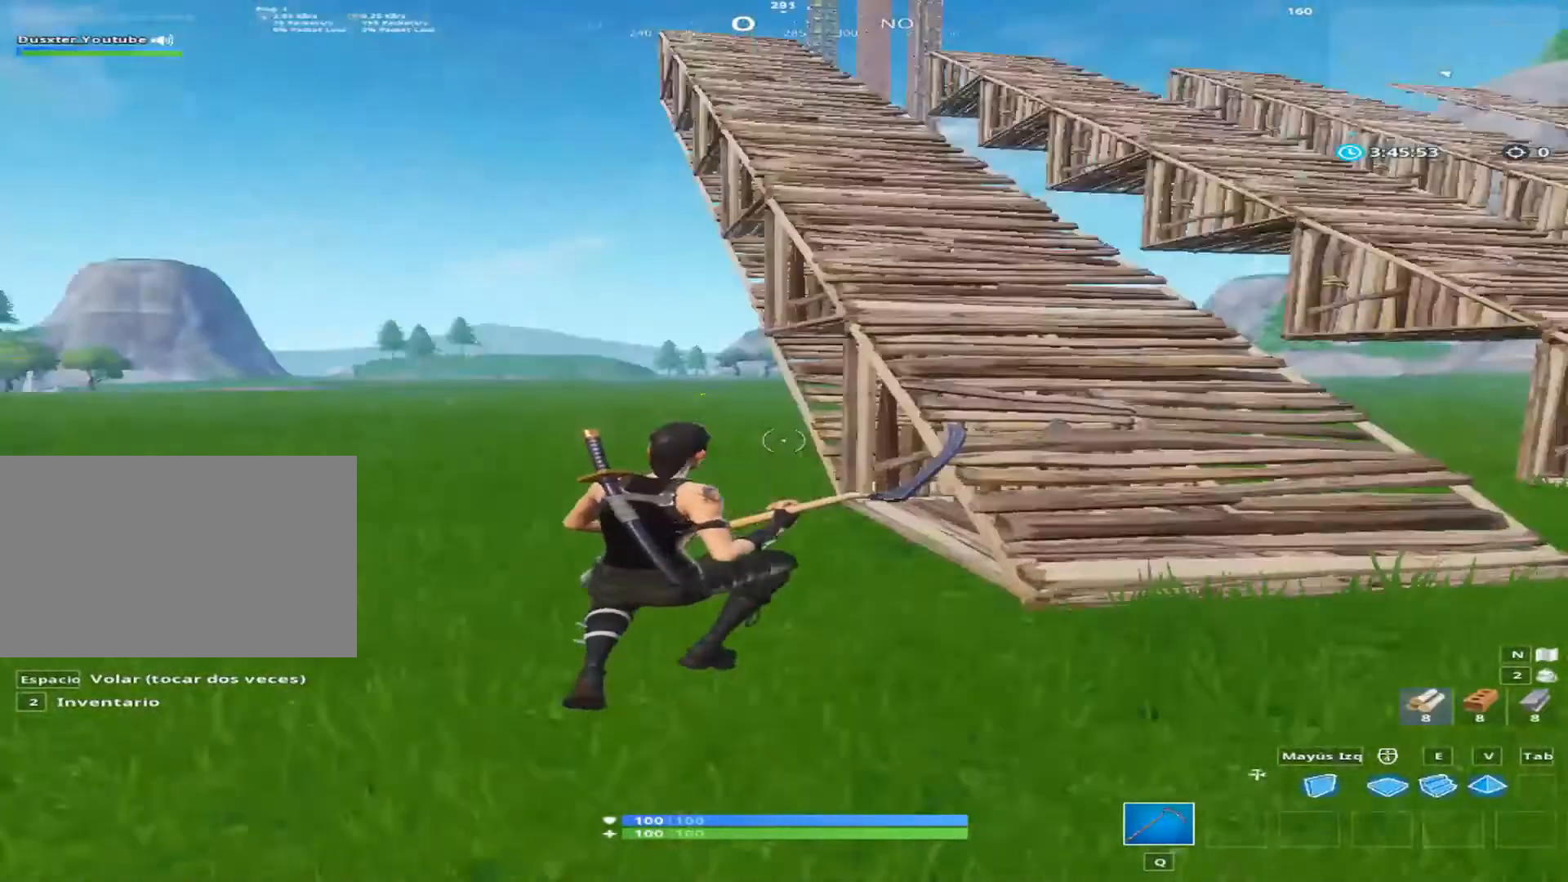
{"keys": ["a"], "mouse": [], "mouse_move": "right", "events": [[67, "a", "down"], [67, "d", "up"], [267, "s", "up"]]}